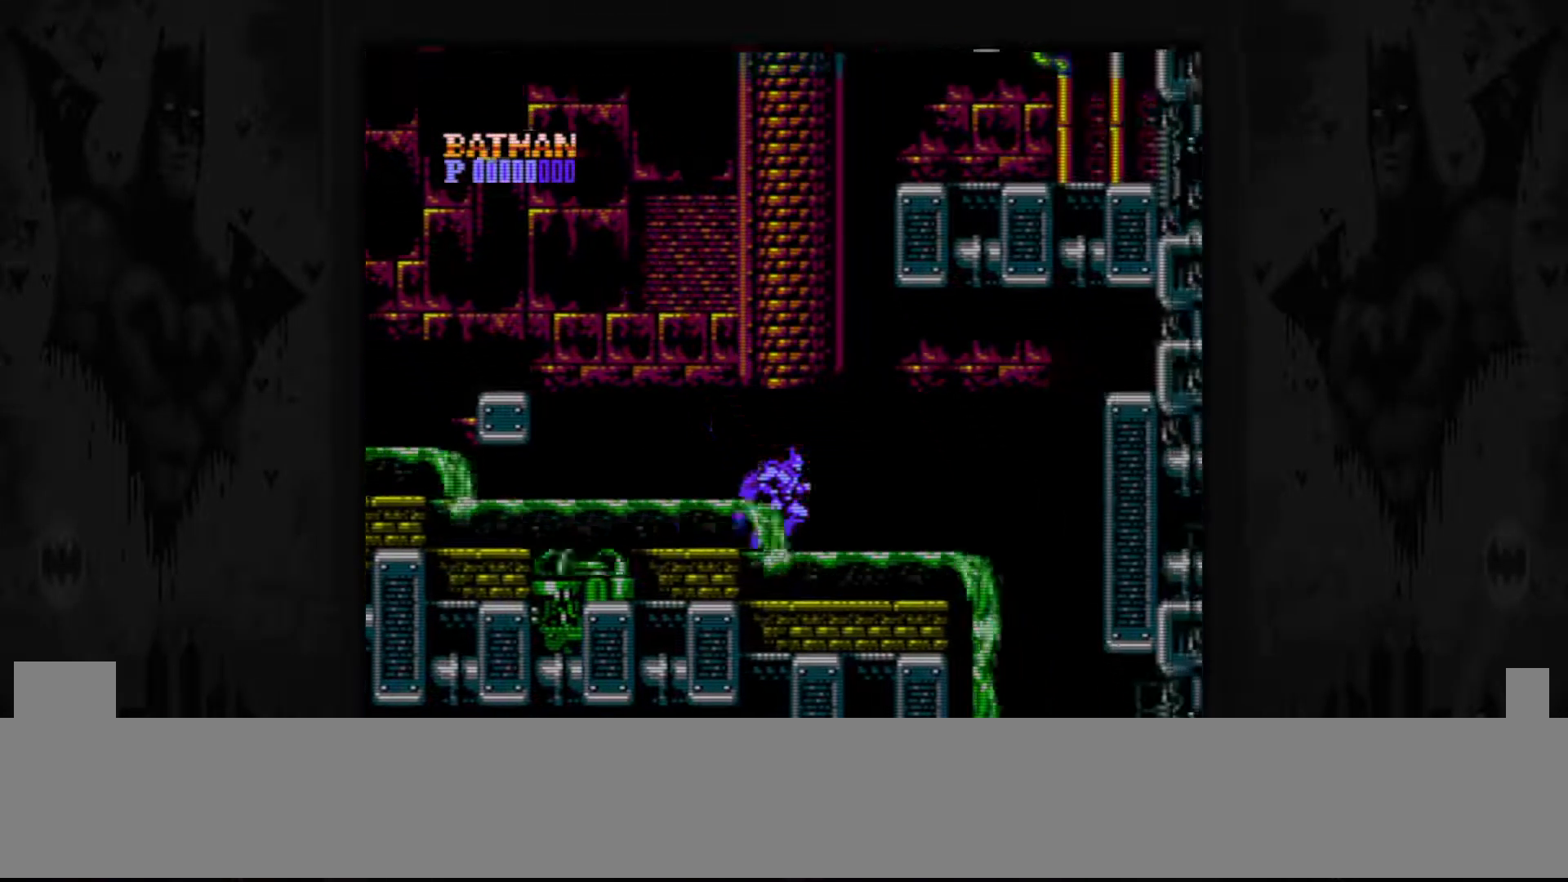
Gameplay with a controller (Nintendo layout); each line is a JSON object with the inputs held at the frame after it. "events" lists button and stick changes between this image and that frame as [ms after this image, input, new state], when the widget could be followed in between. Not read: L3 R3 START.
{"buttons": ["DPAD_RIGHT"], "events": []}
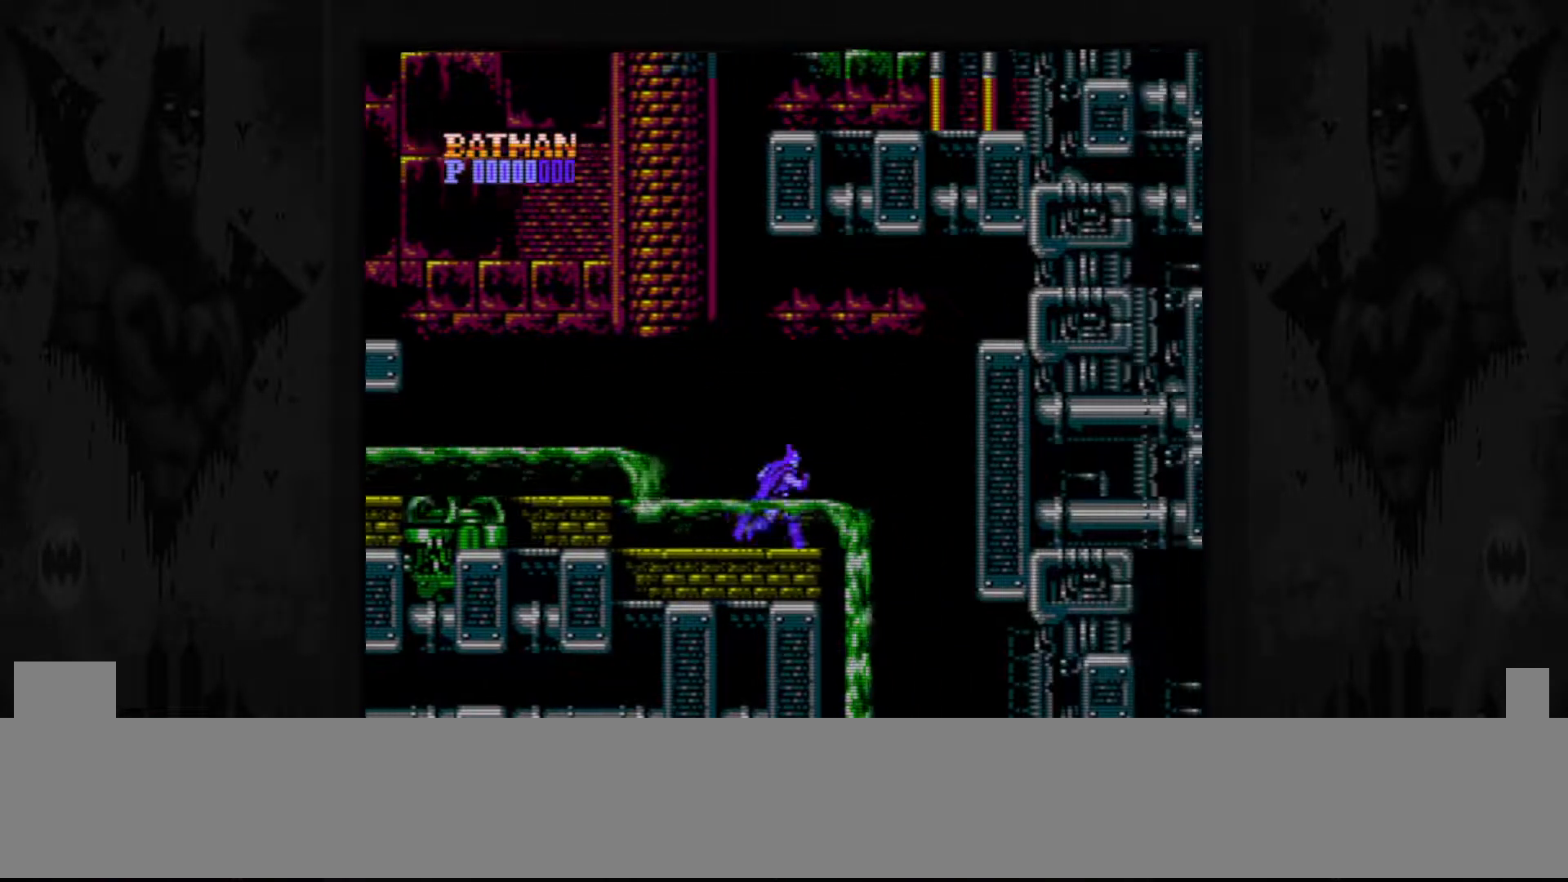
{"buttons": ["DPAD_LEFT"], "events": [[283, "DPAD_RIGHT", "up"], [483, "DPAD_LEFT", "down"]]}
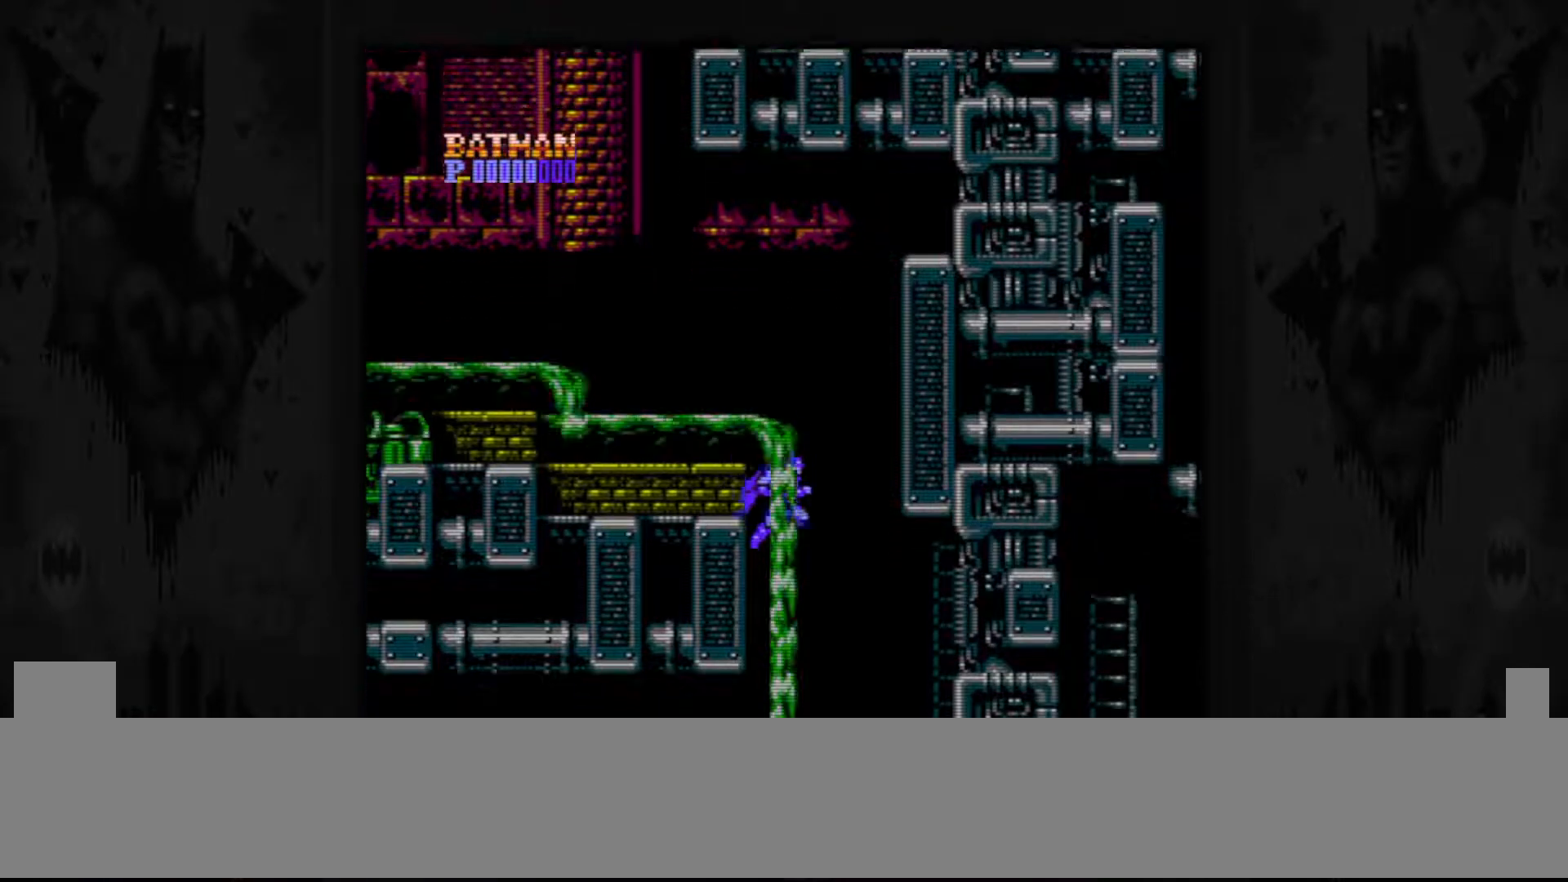
{"buttons": ["DPAD_LEFT"], "events": []}
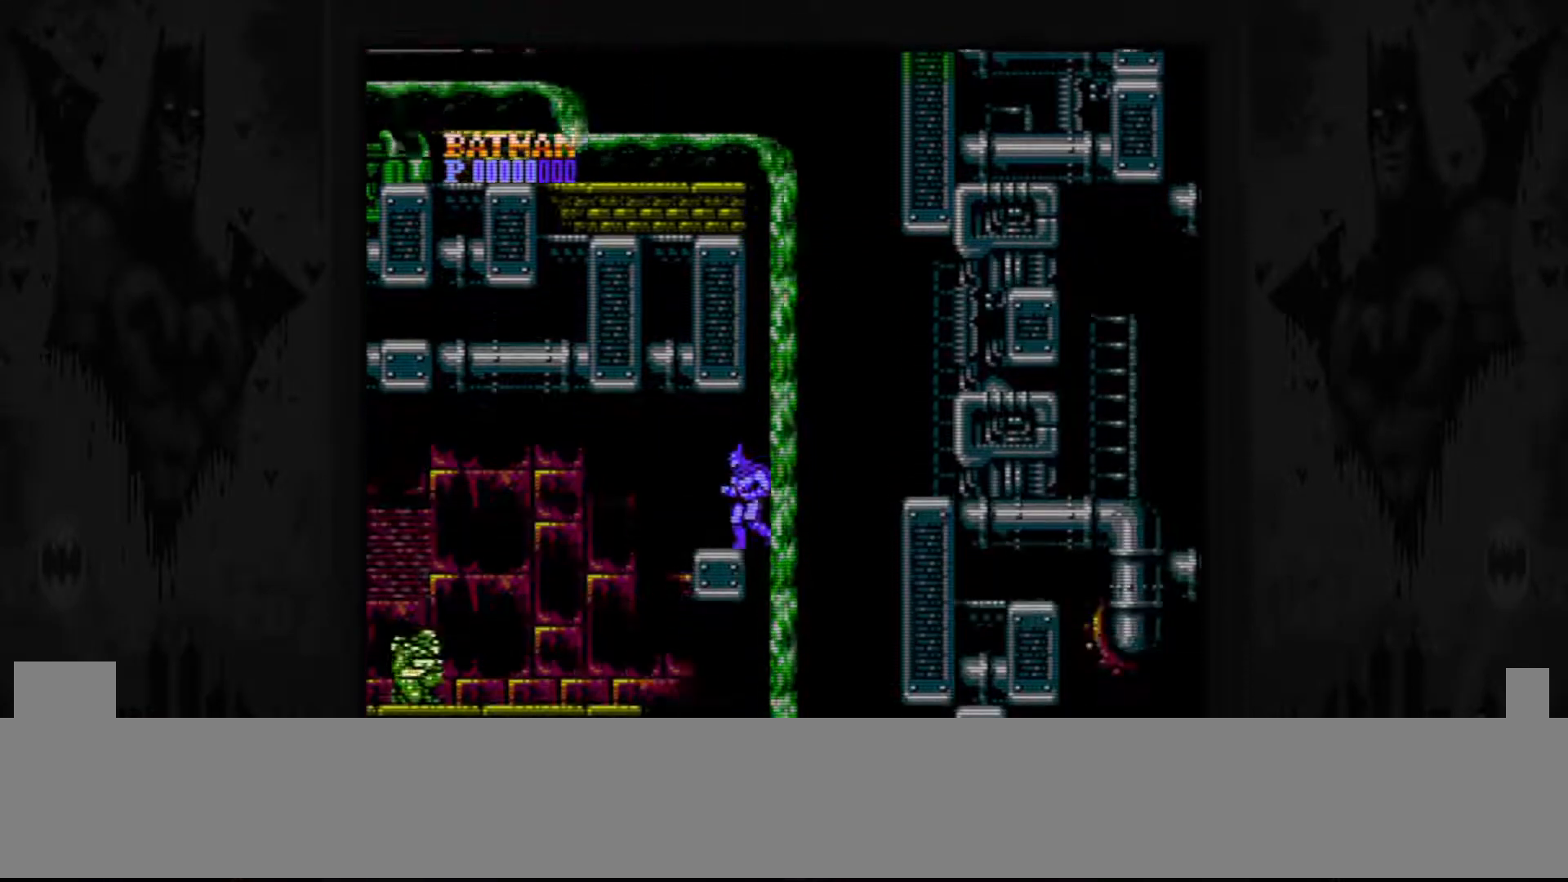
{"buttons": ["DPAD_LEFT"], "events": [[133, "DPAD_LEFT", "up"], [383, "DPAD_LEFT", "down"]]}
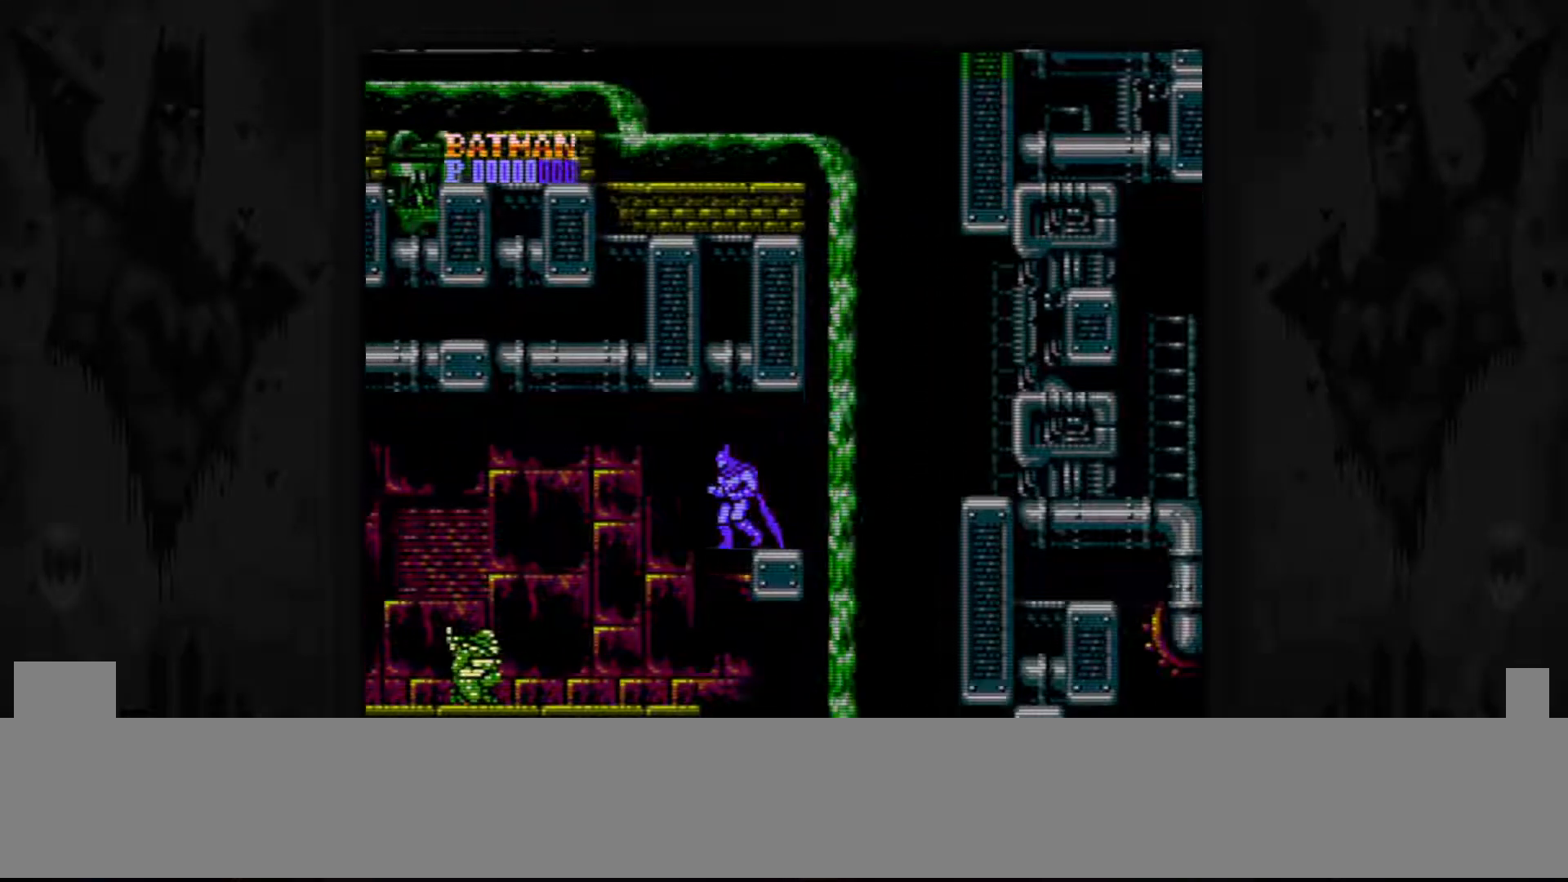
{"buttons": [], "events": [[233, "DPAD_LEFT", "up"]]}
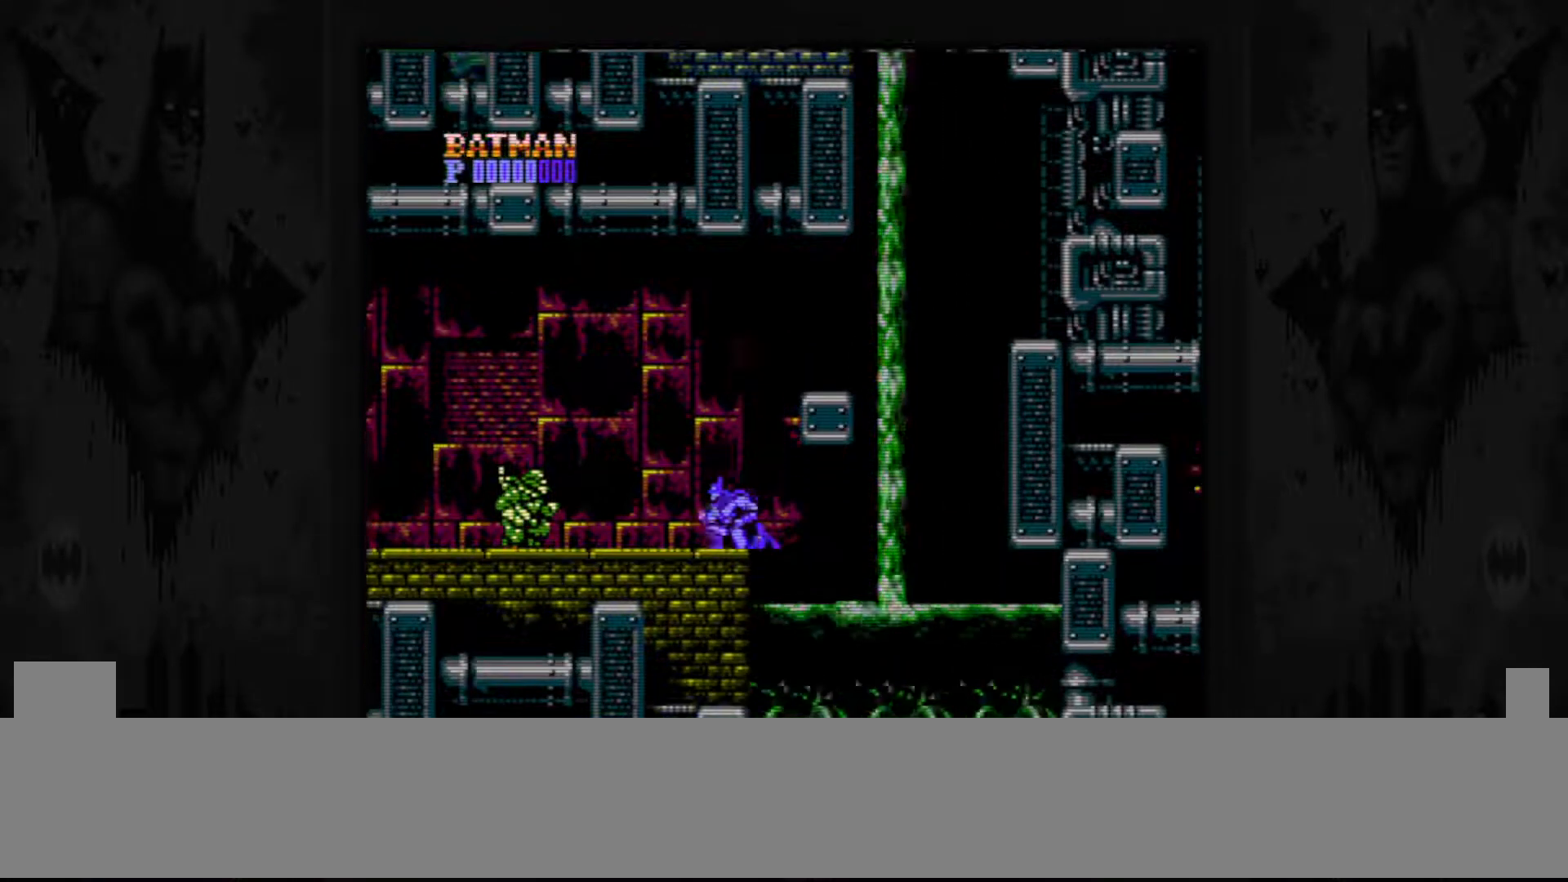
{"buttons": [], "events": []}
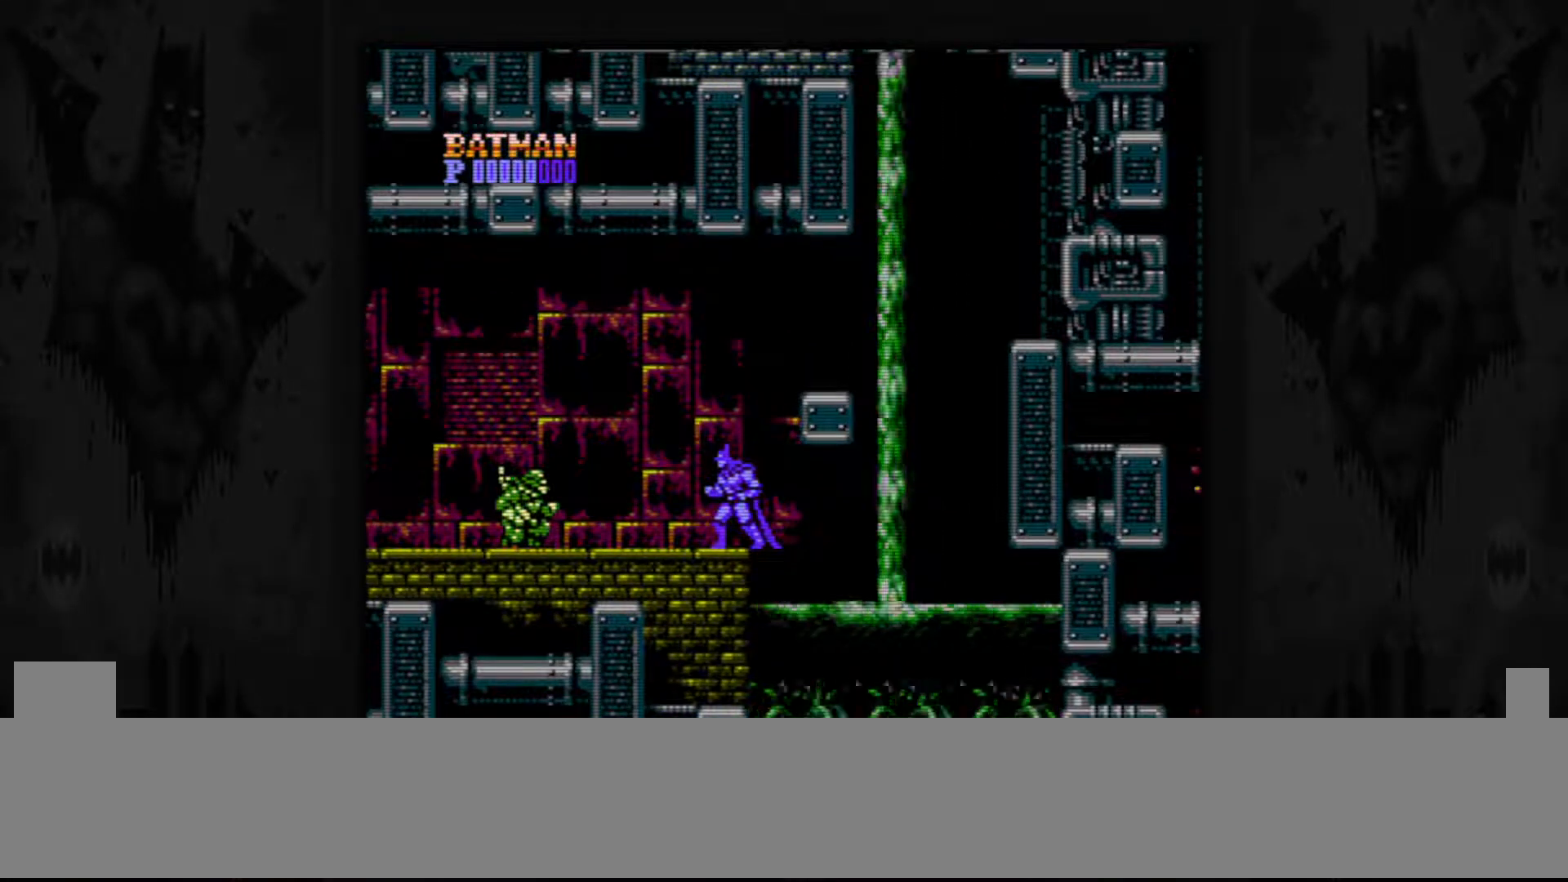
{"buttons": [], "events": []}
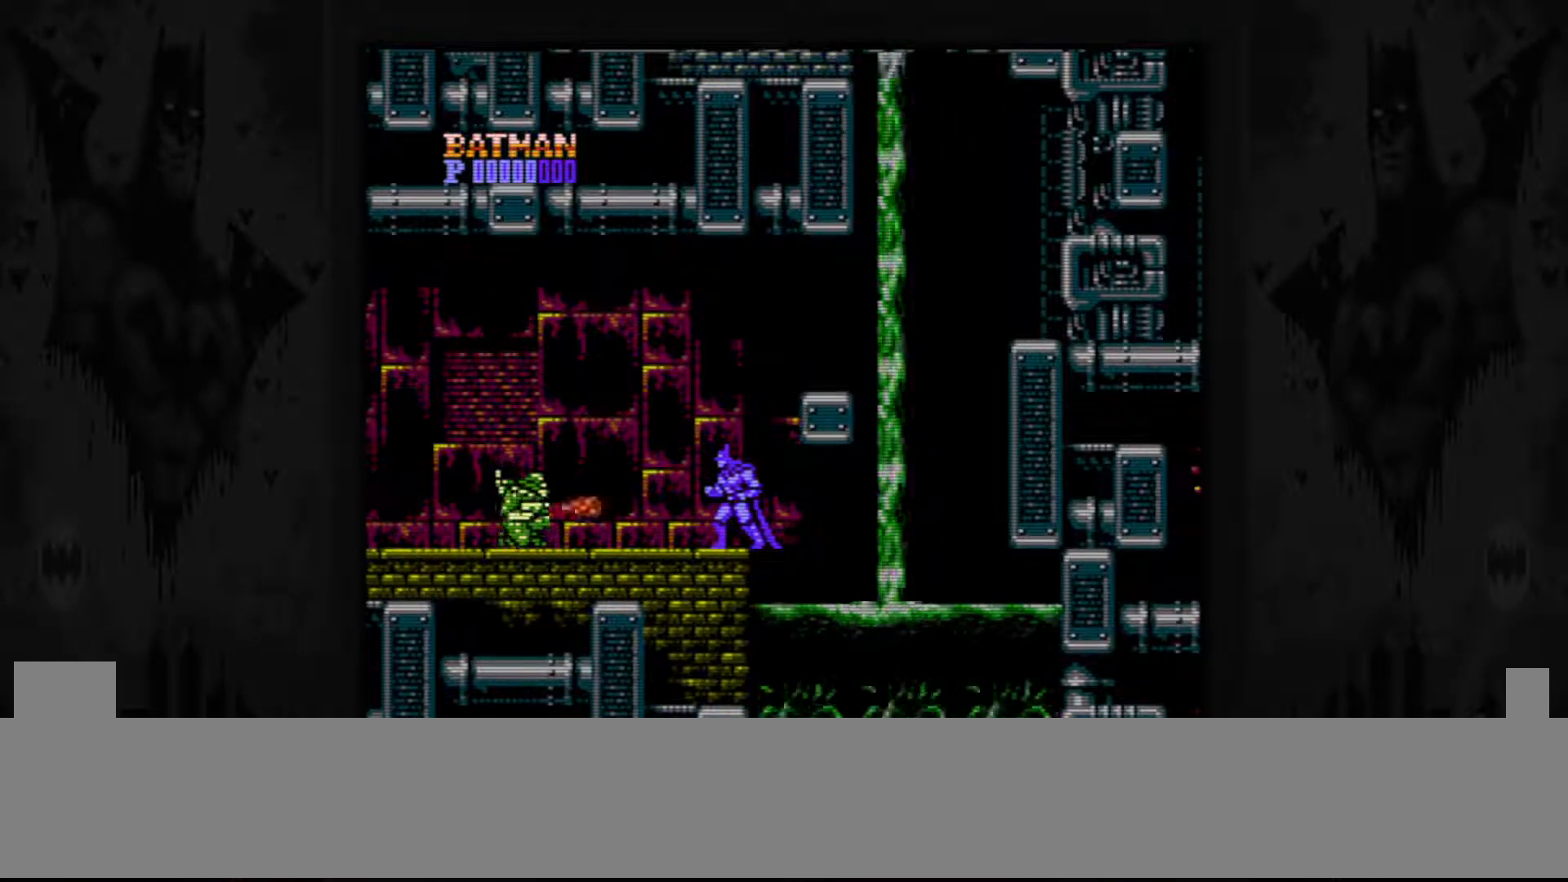
{"buttons": [], "events": []}
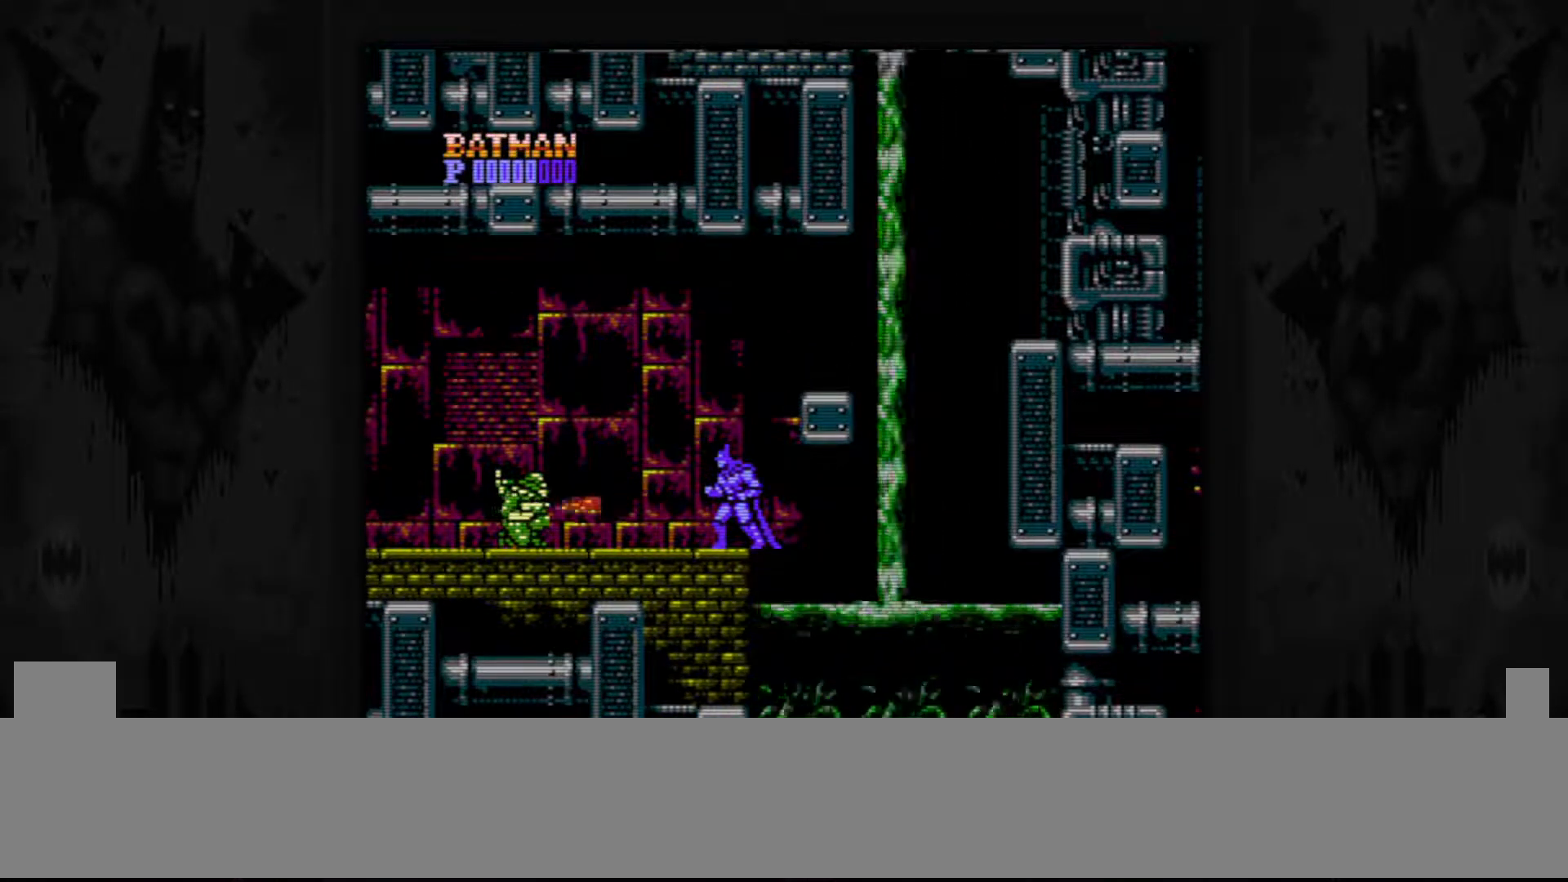
{"buttons": ["DPAD_LEFT"], "events": [[133, "DPAD_LEFT", "down"]]}
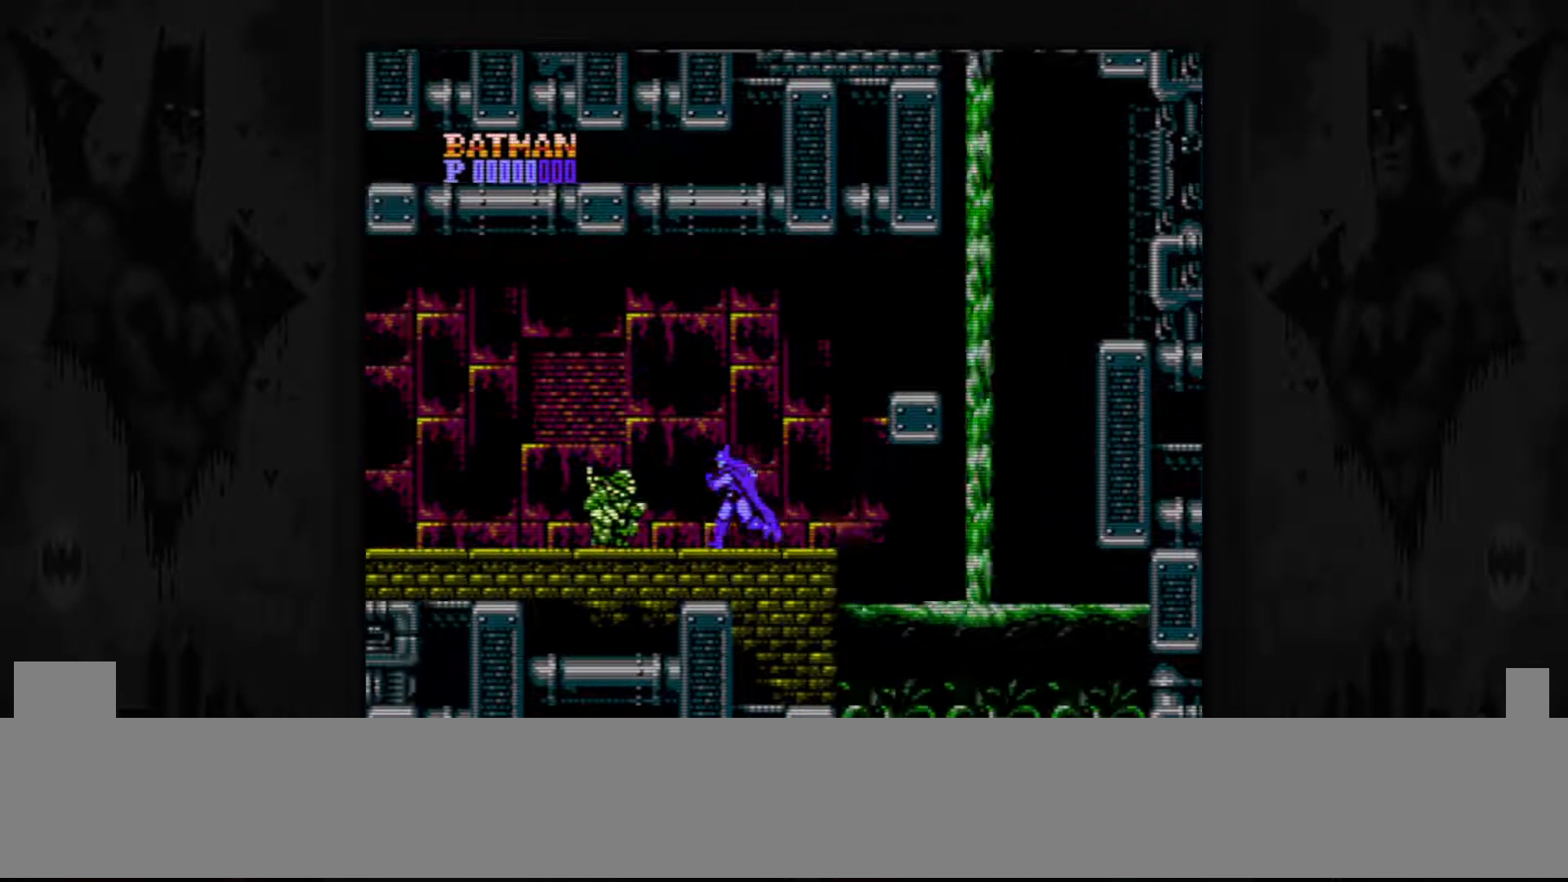
{"buttons": ["B"], "events": [[150, "B", "down"], [233, "B", "up"], [233, "DPAD_LEFT", "up"], [333, "B", "down"], [433, "B", "up"], [483, "B", "down"]]}
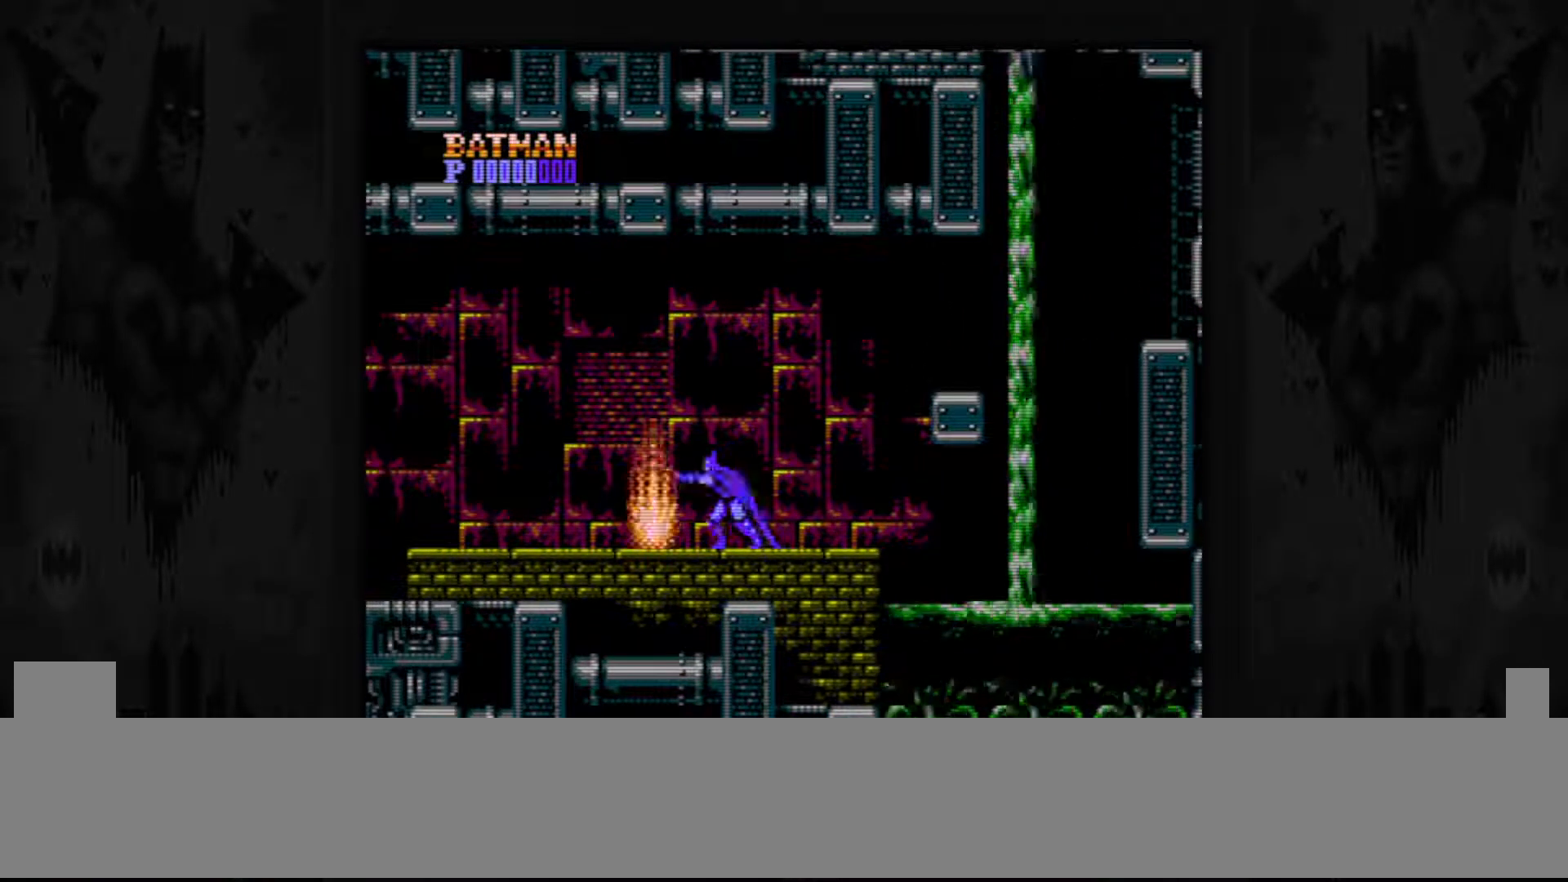
{"buttons": ["DPAD_LEFT"], "events": [[83, "B", "up"], [283, "DPAD_LEFT", "down"]]}
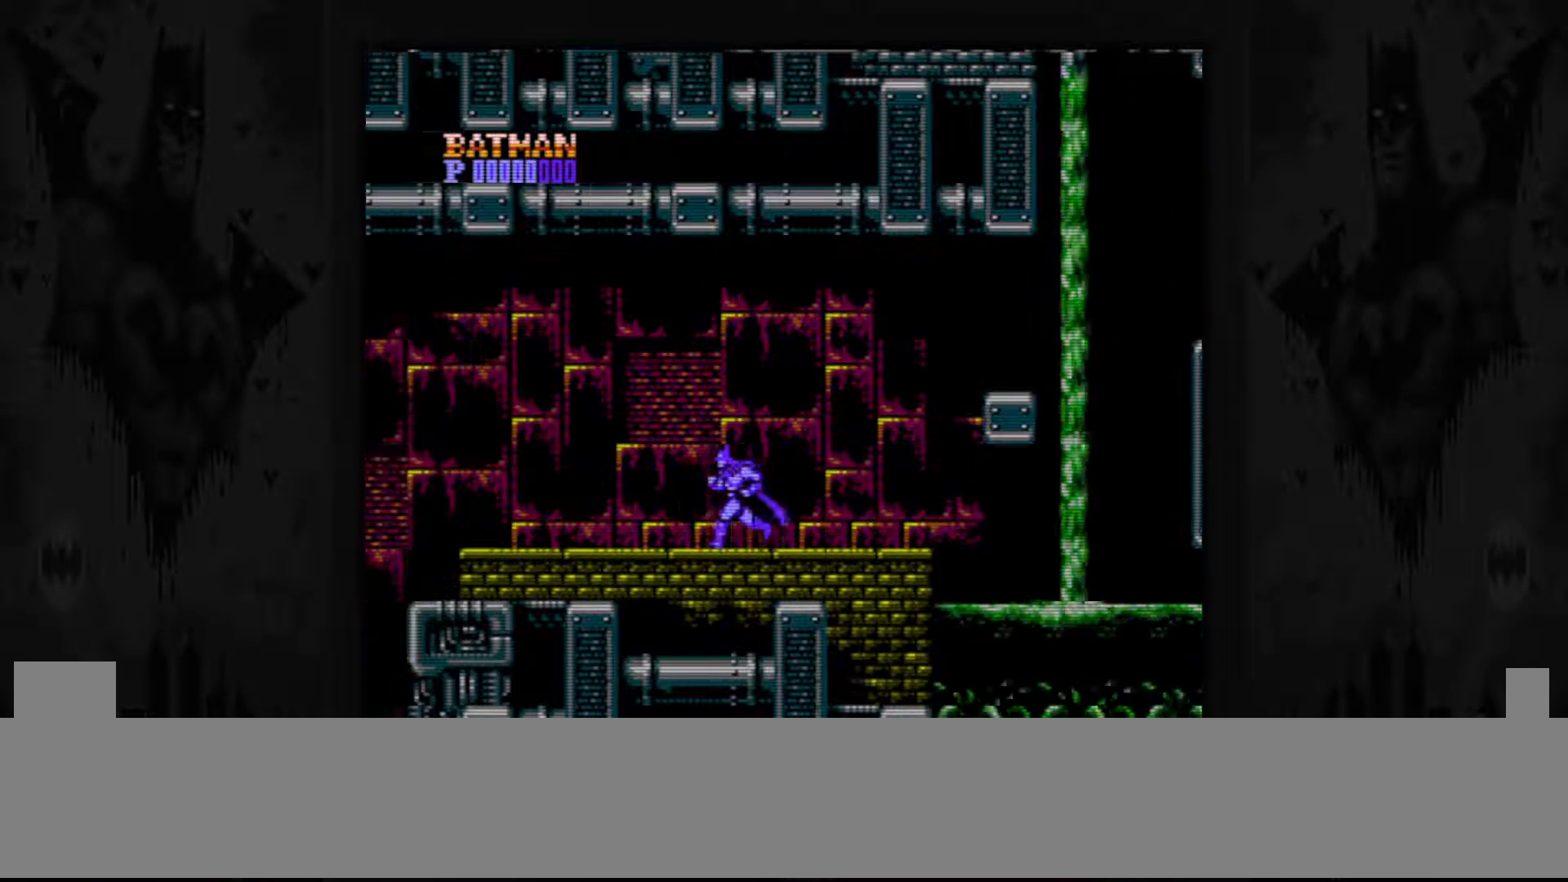
{"buttons": ["DPAD_LEFT"], "events": []}
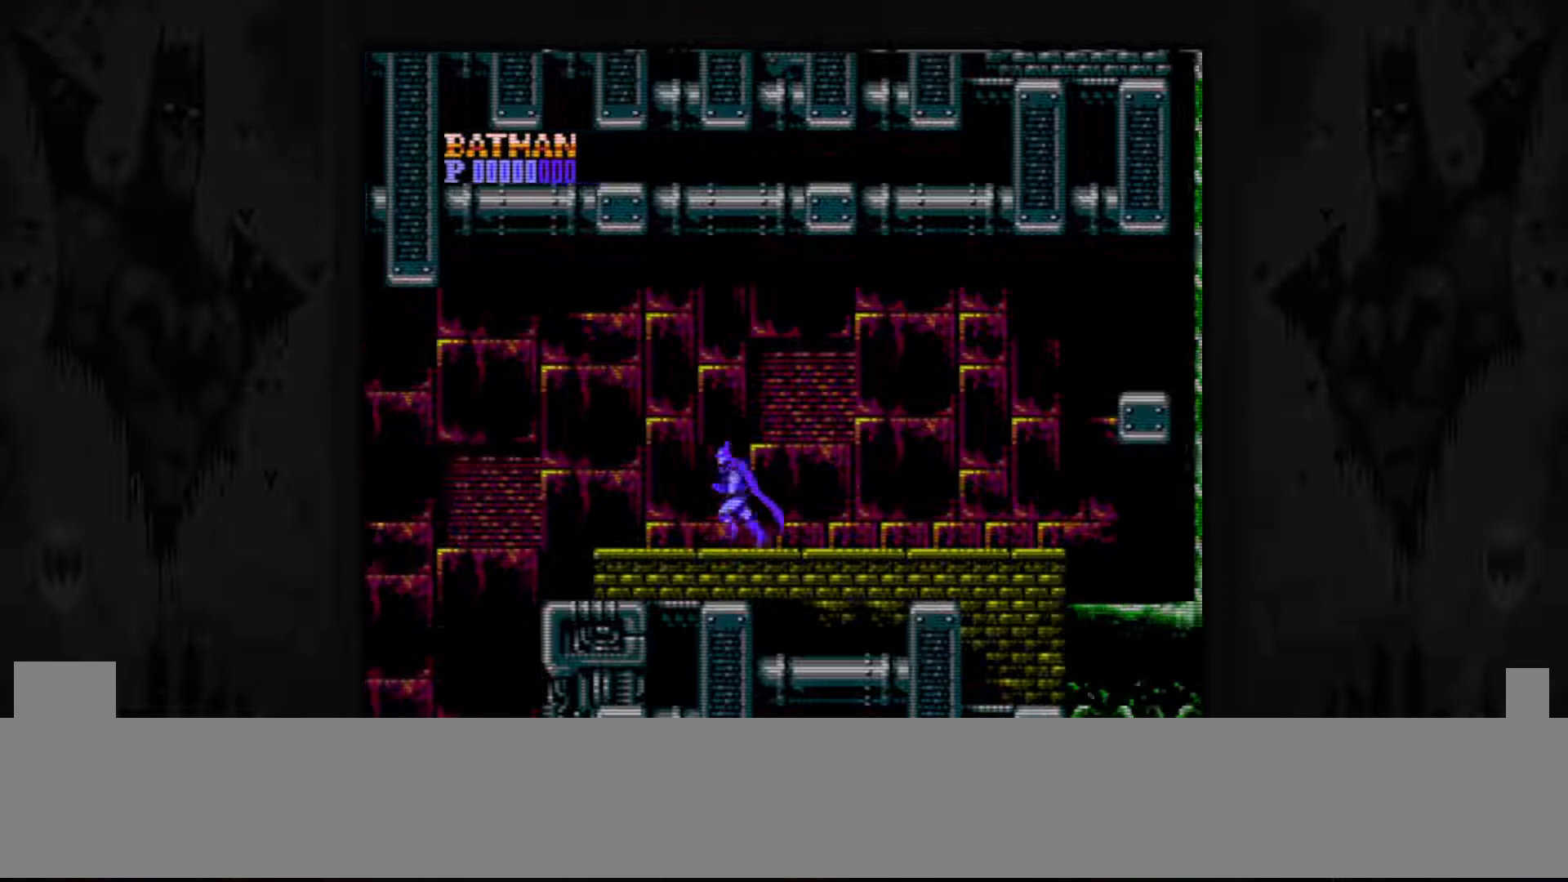
{"buttons": ["DPAD_LEFT"], "events": []}
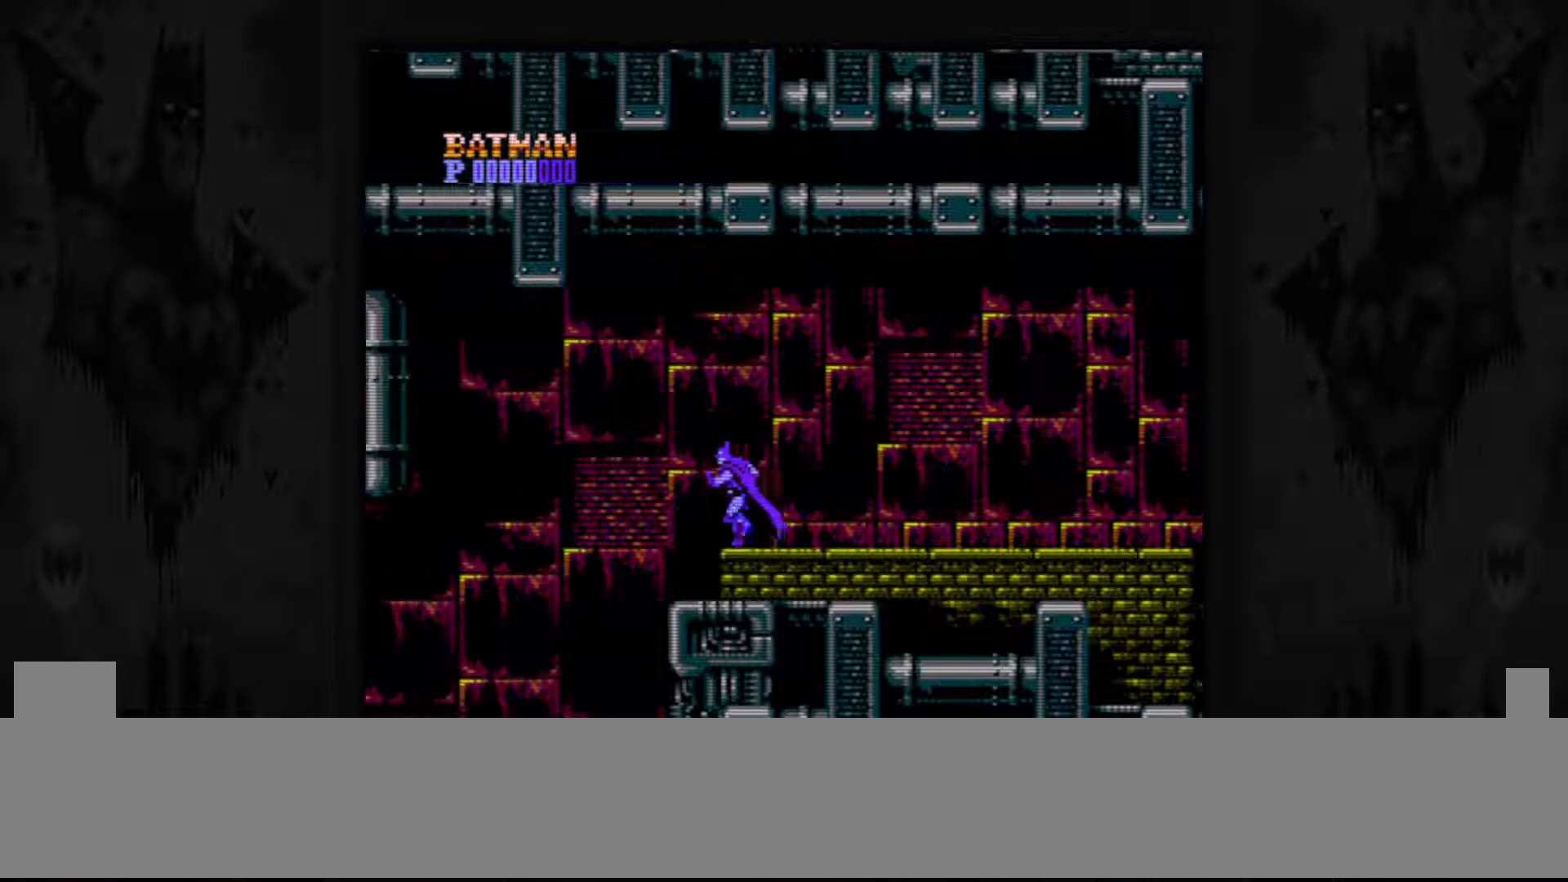
{"buttons": ["DPAD_LEFT"], "events": []}
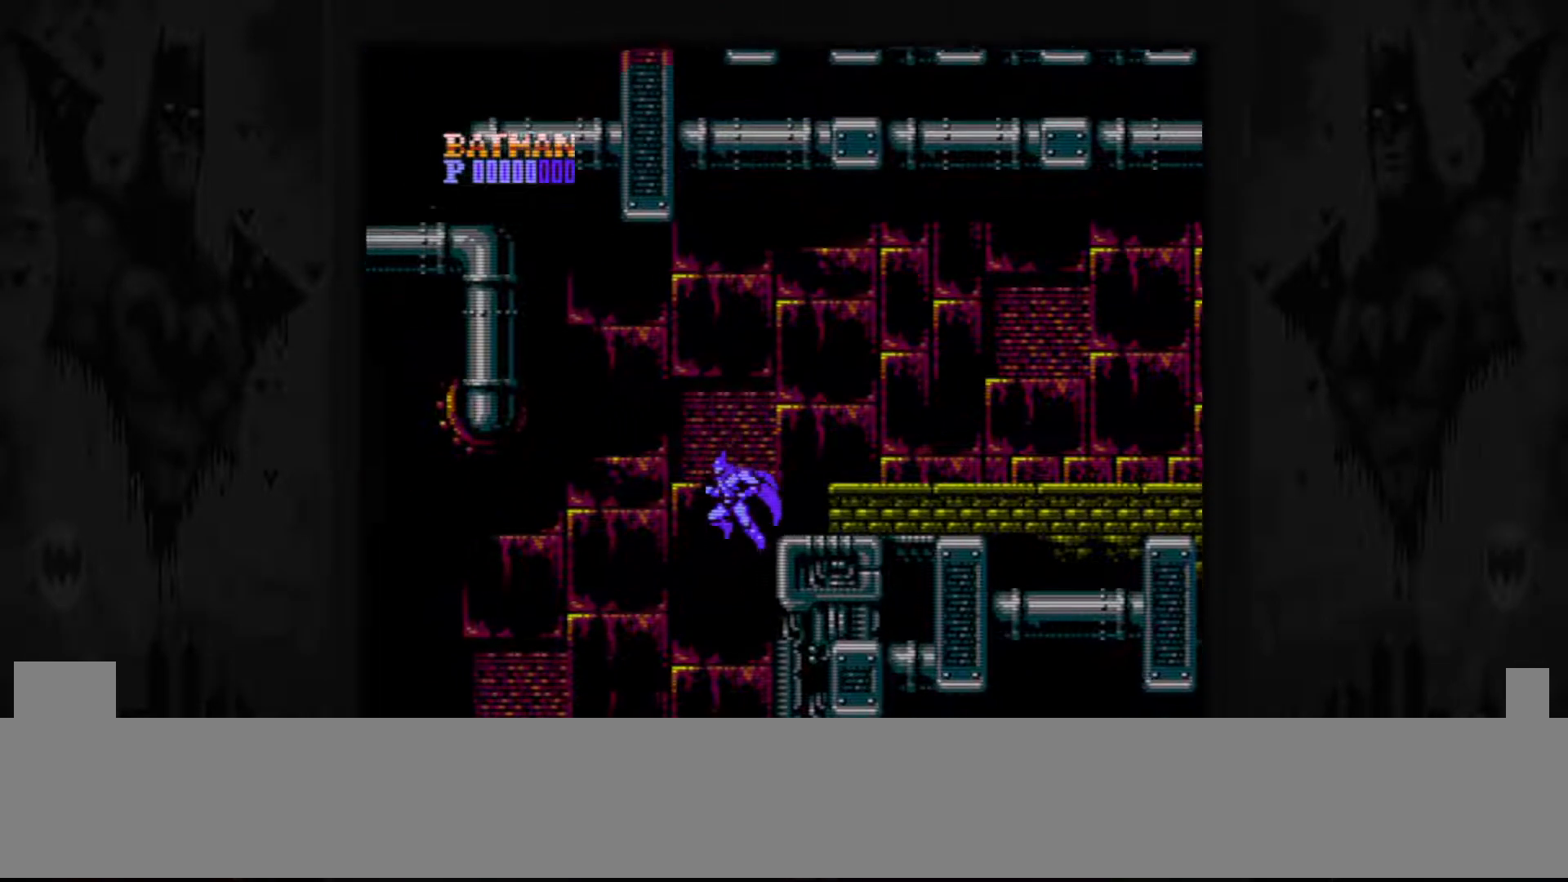
{"buttons": ["DPAD_LEFT"], "events": []}
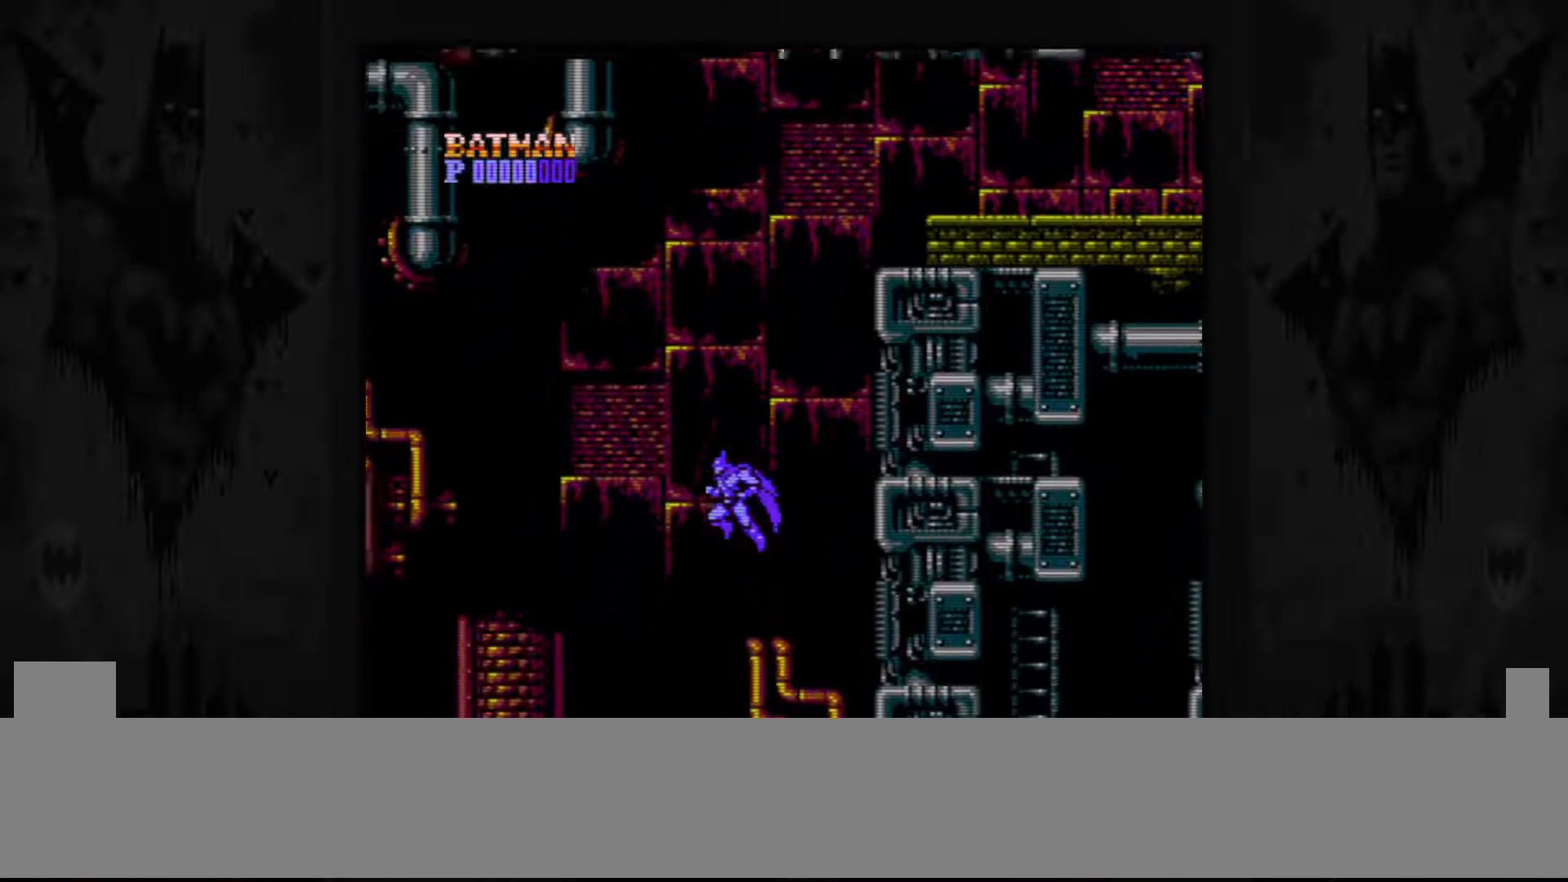
{"buttons": ["DPAD_LEFT"], "events": []}
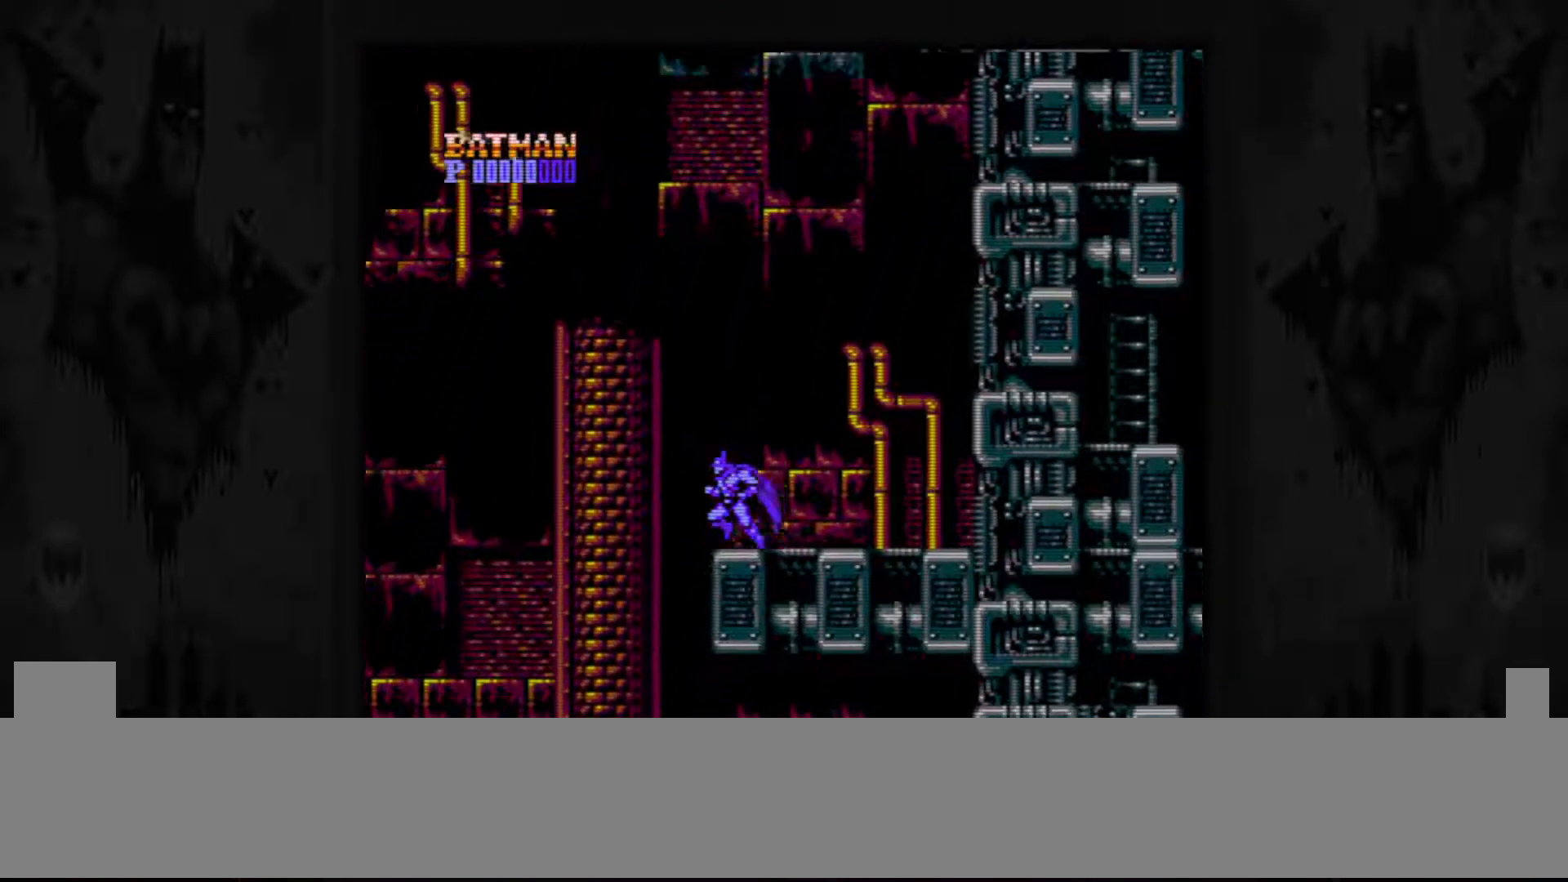
{"buttons": ["DPAD_LEFT"], "events": []}
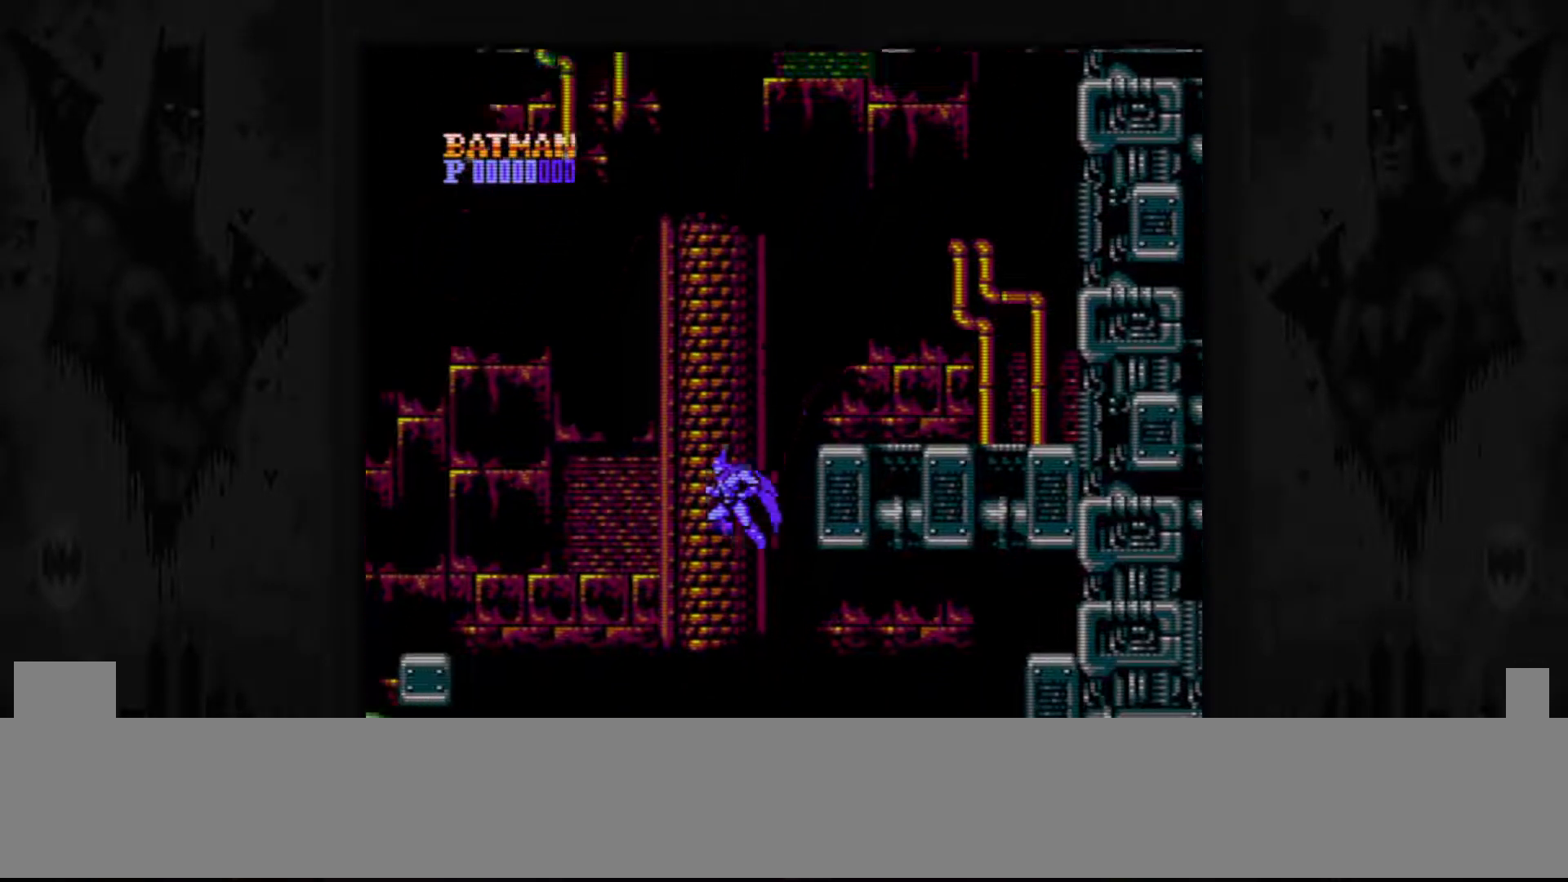
{"buttons": ["DPAD_LEFT"], "events": []}
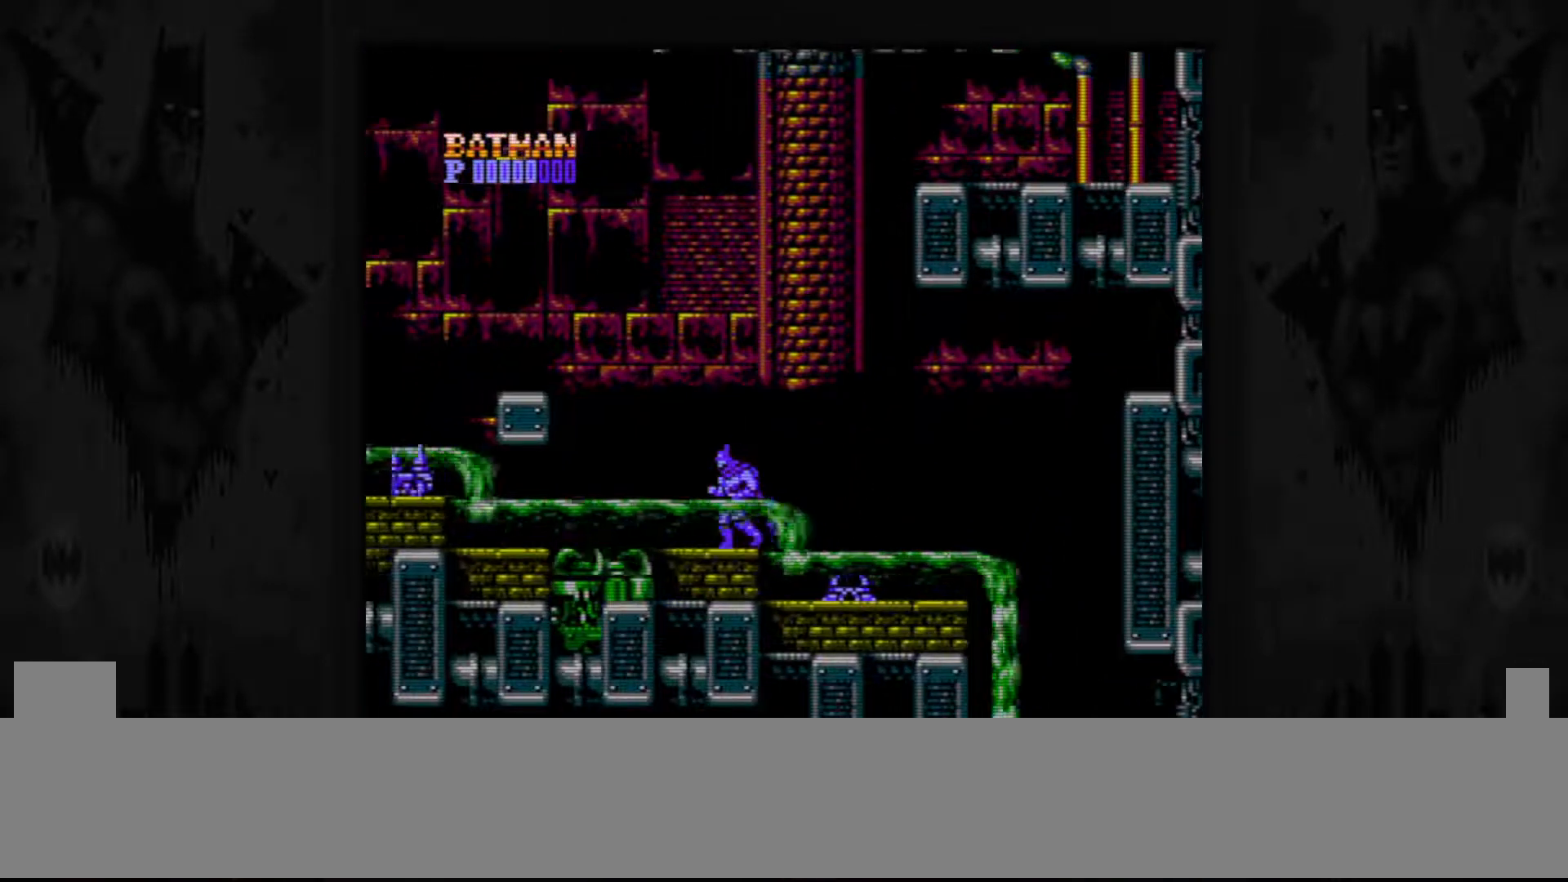
{"buttons": ["A"], "events": [[133, "DPAD_LEFT", "up"], [183, "A", "down"]]}
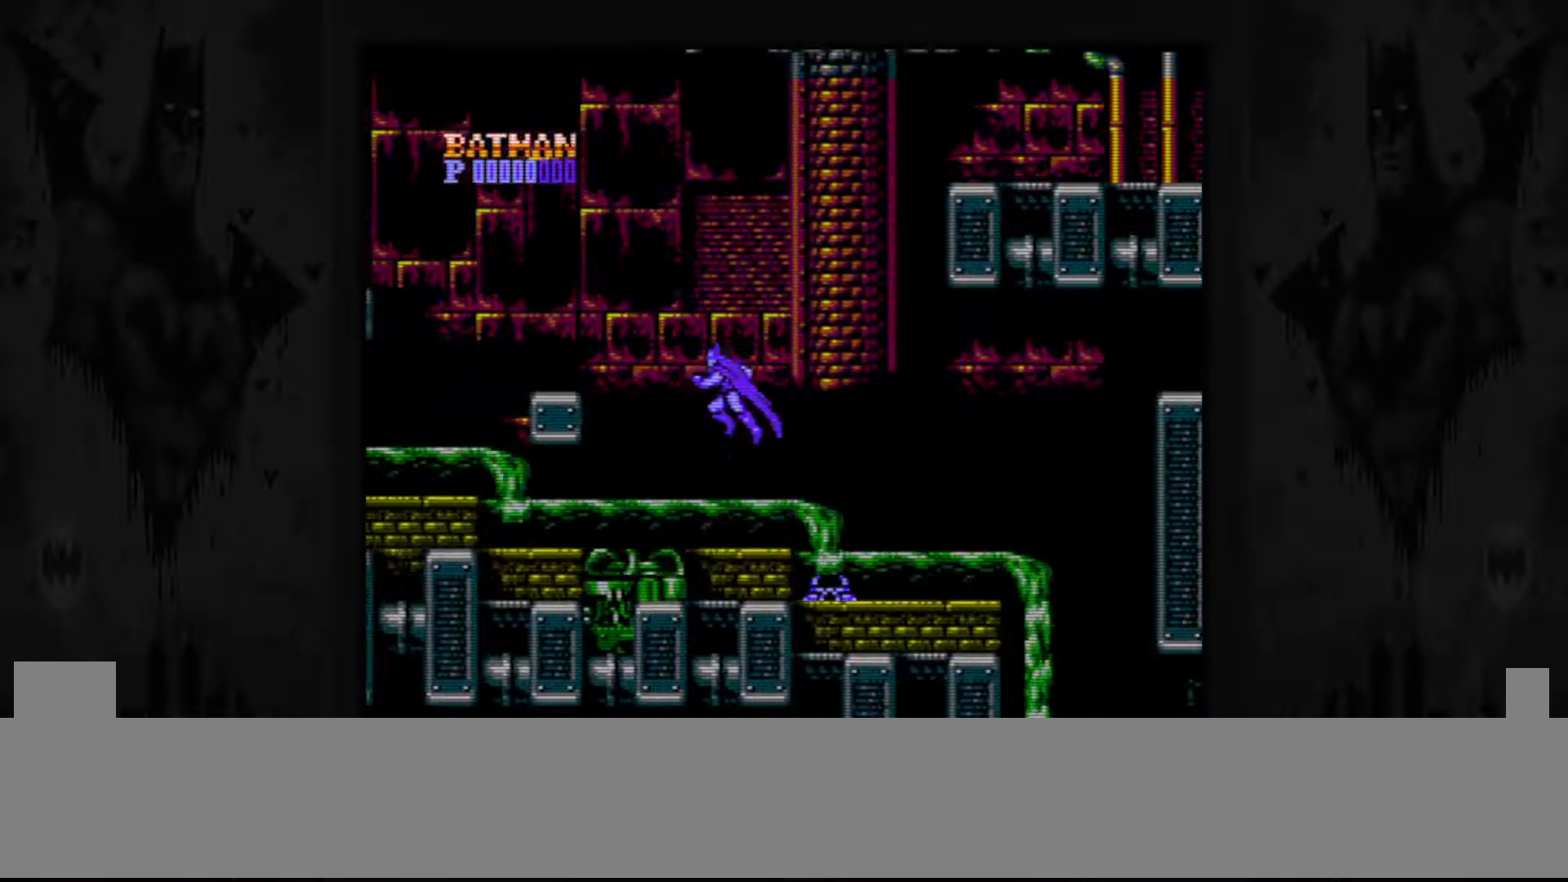
{"buttons": ["DPAD_RIGHT"], "events": [[133, "DPAD_RIGHT", "down"], [167, "A", "up"]]}
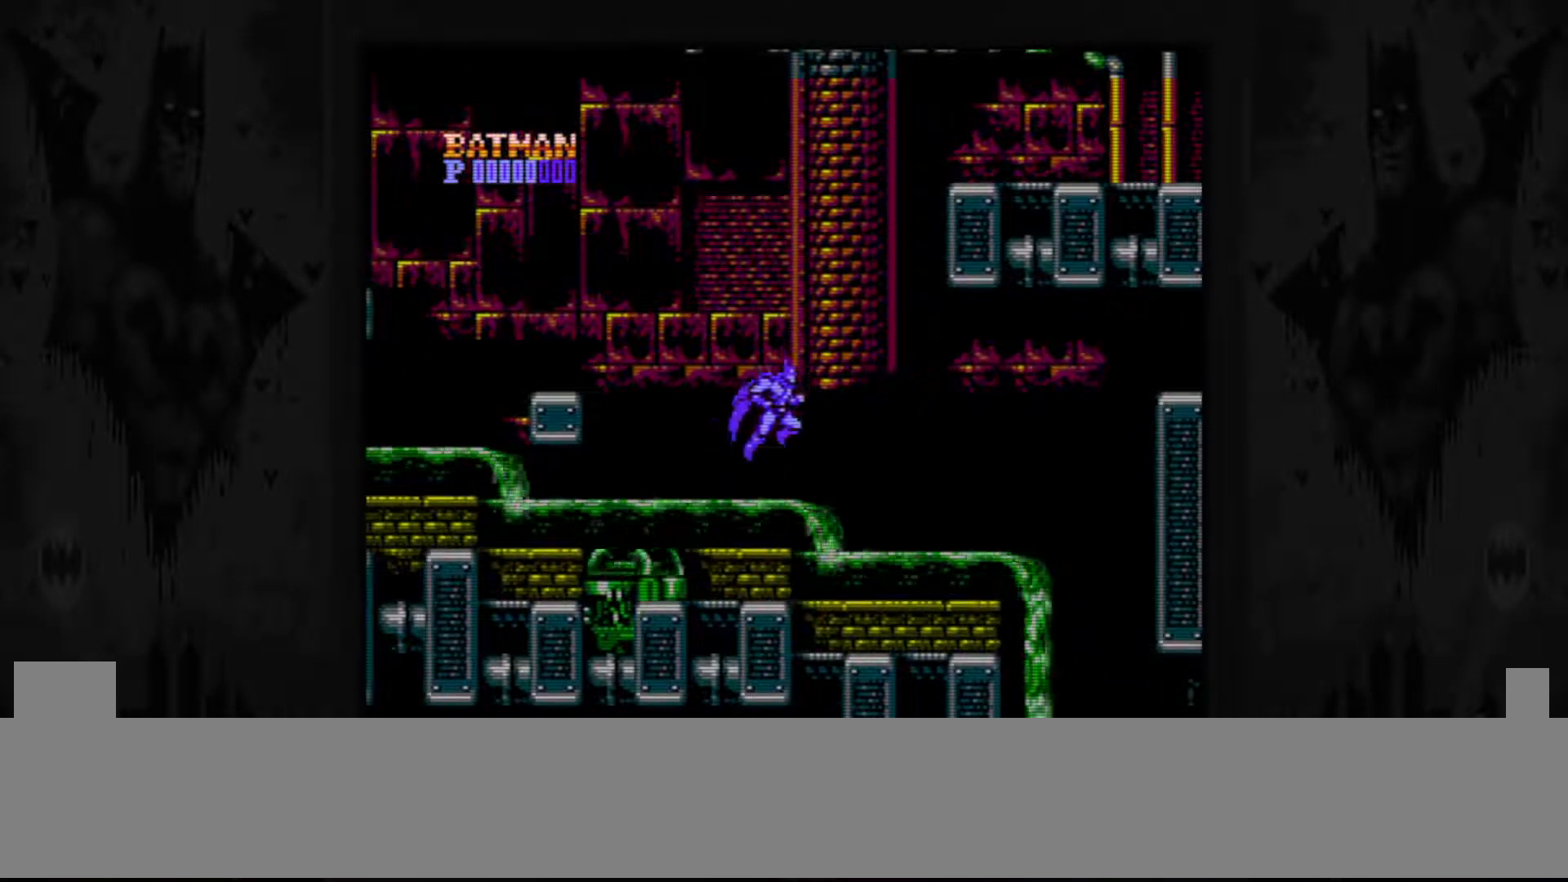
{"buttons": ["DPAD_RIGHT"], "events": []}
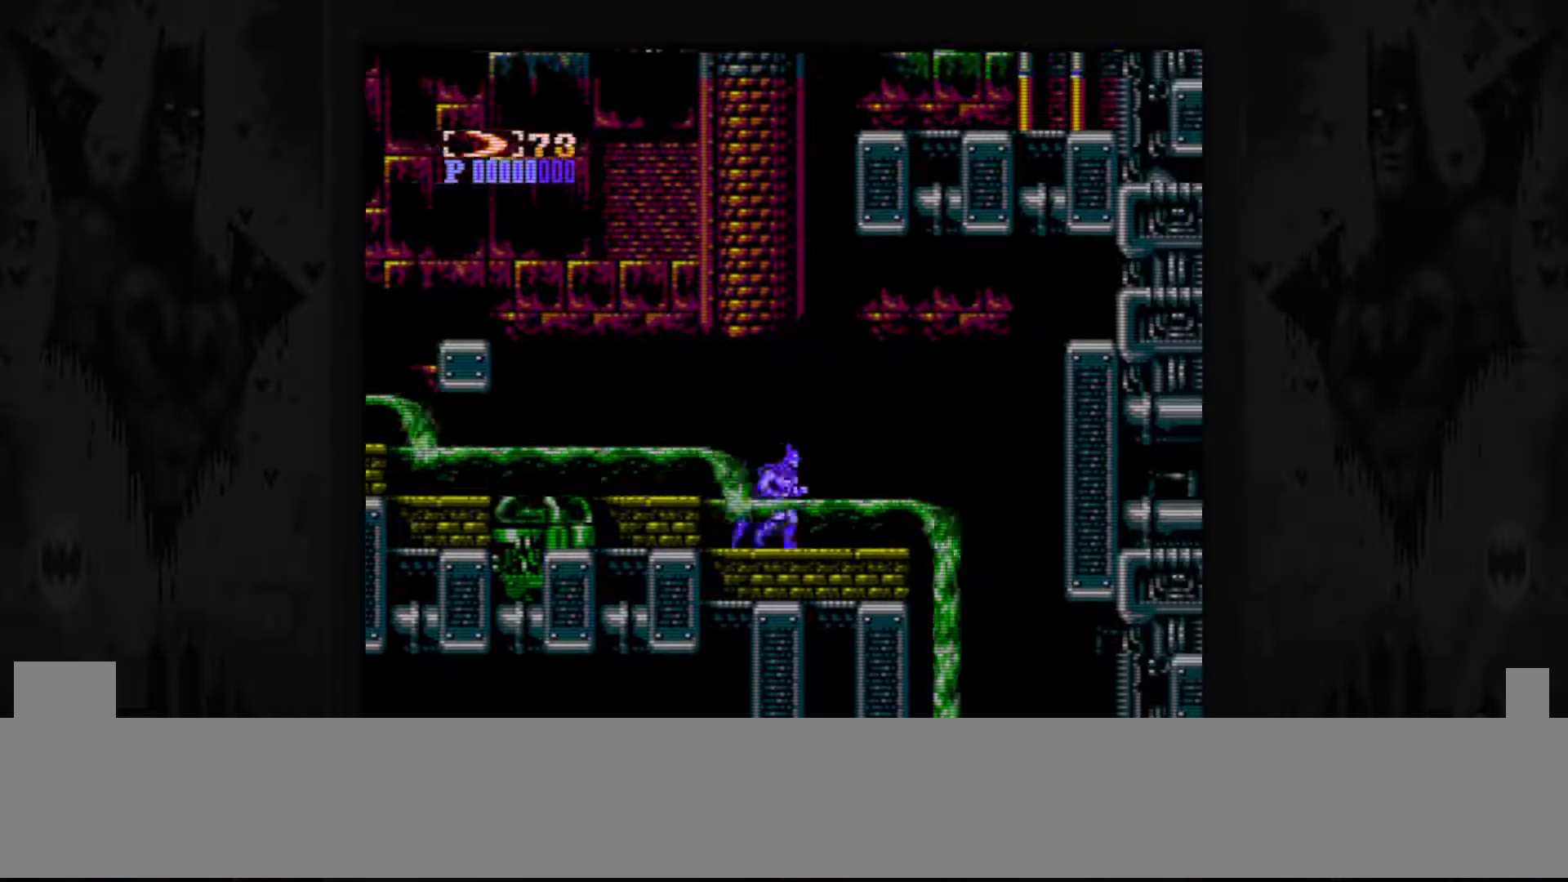
{"buttons": ["DPAD_RIGHT"], "events": []}
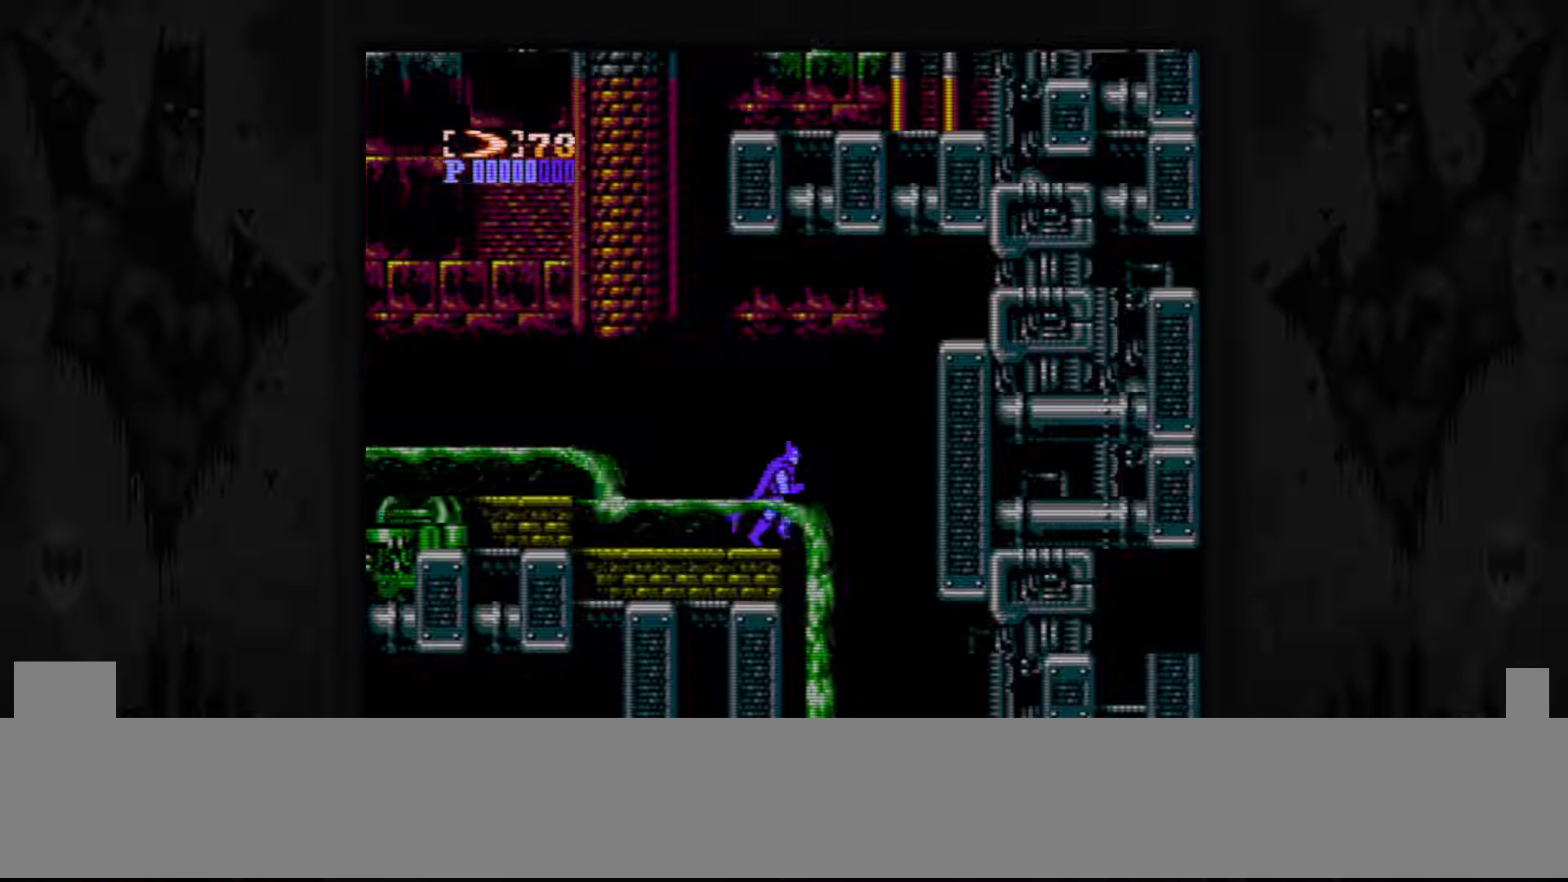
{"buttons": ["DPAD_LEFT"], "events": [[167, "DPAD_RIGHT", "up"], [267, "DPAD_LEFT", "down"]]}
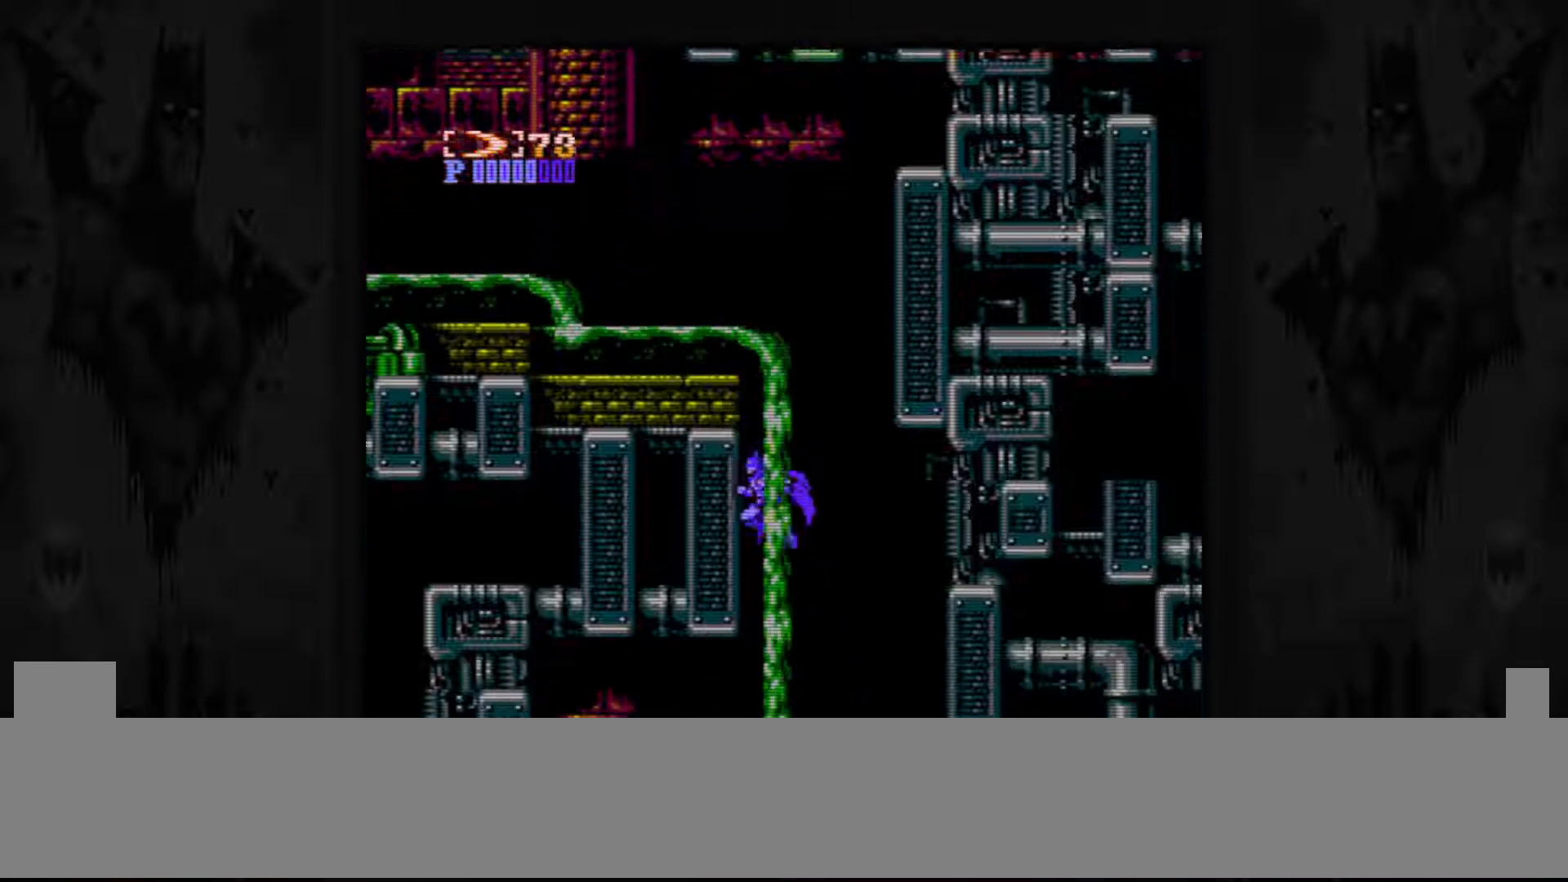
{"buttons": ["DPAD_RIGHT"], "events": [[133, "A", "down"], [167, "DPAD_LEFT", "up"], [400, "DPAD_RIGHT", "down"], [433, "A", "up"]]}
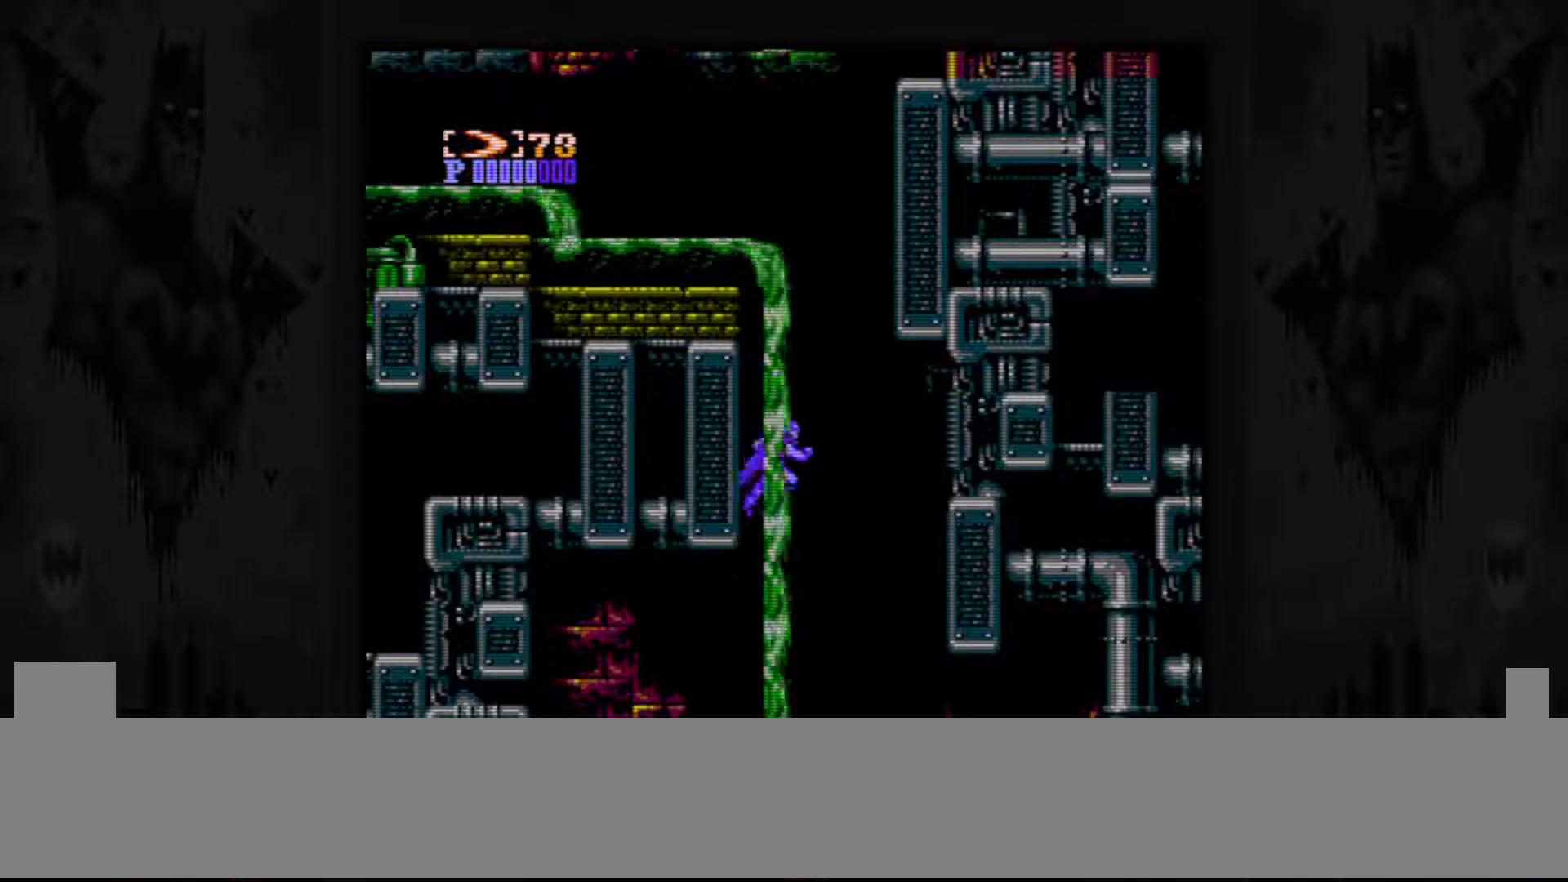
{"buttons": ["DPAD_RIGHT"], "events": []}
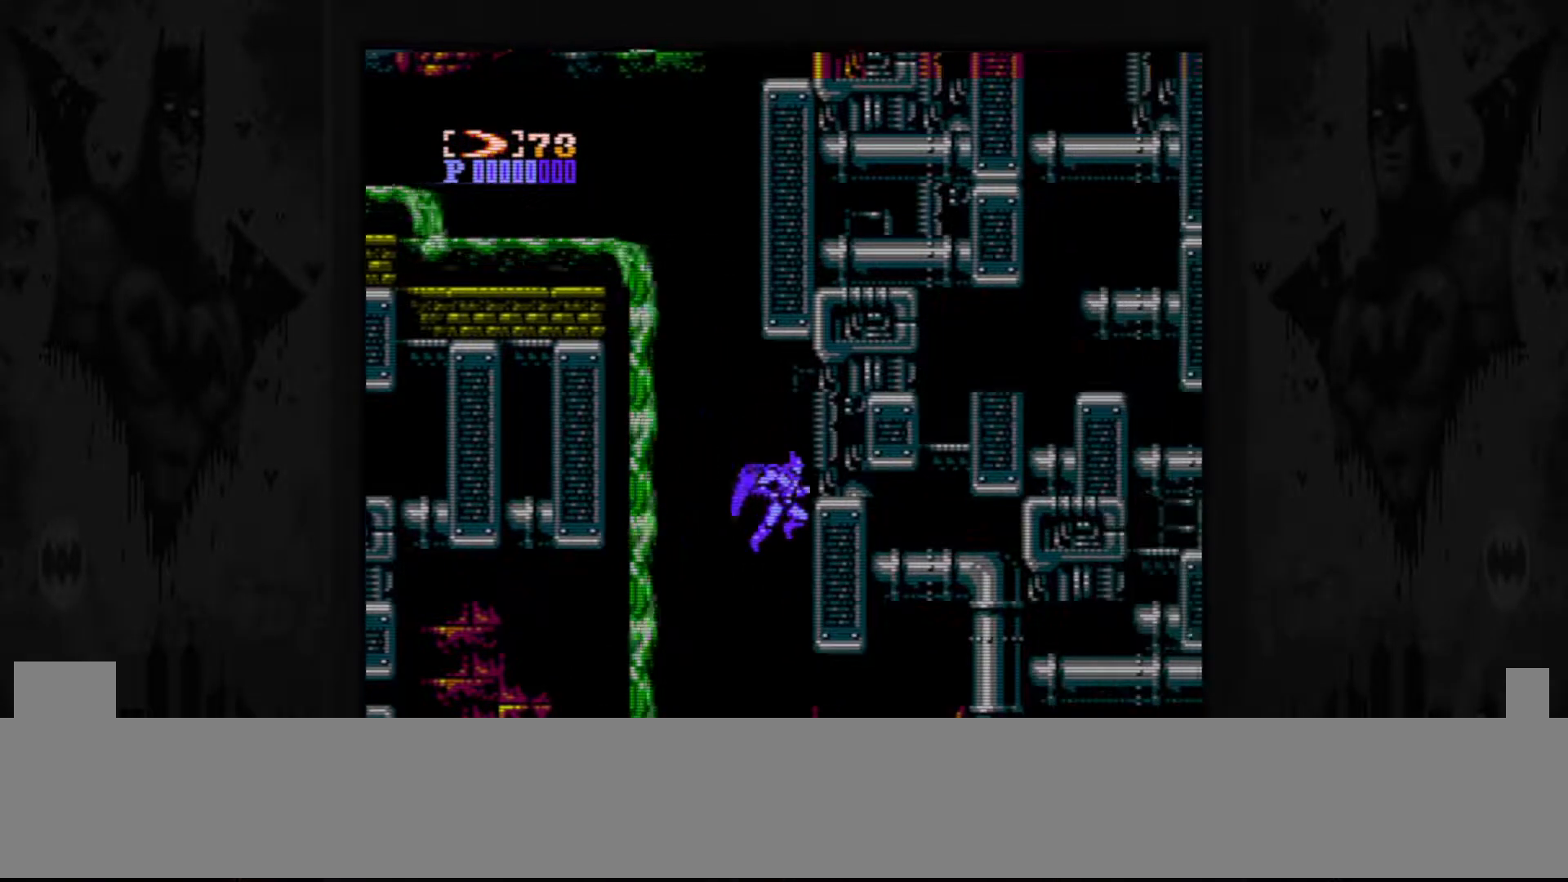
{"buttons": ["A", "DPAD_LEFT"], "events": [[133, "DPAD_RIGHT", "up"], [217, "A", "down"], [383, "DPAD_LEFT", "down"]]}
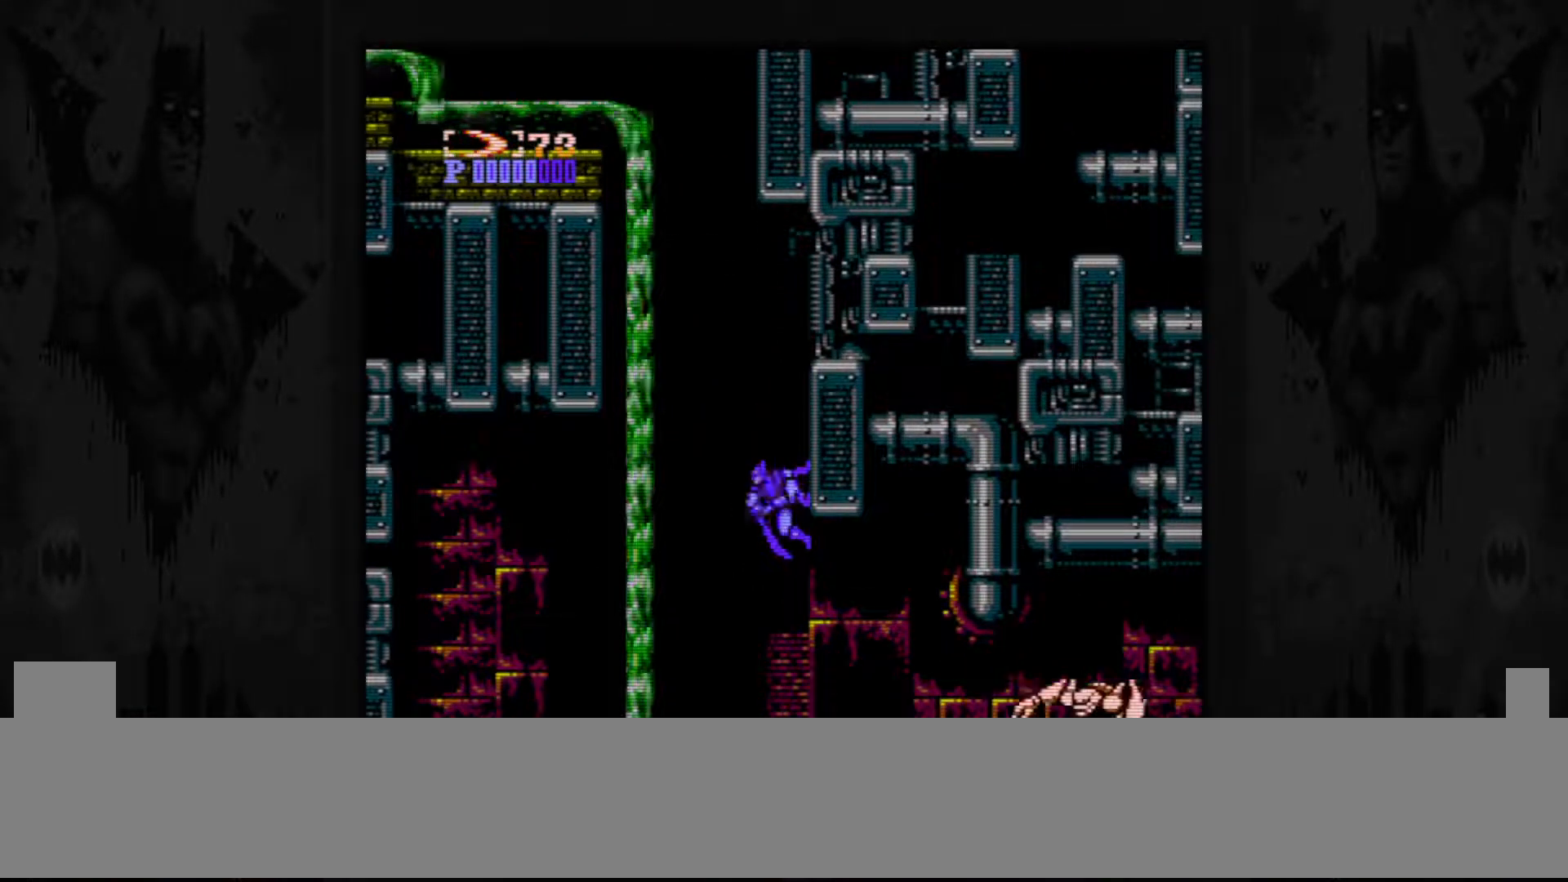
{"buttons": ["DPAD_LEFT"], "events": [[467, "A", "up"]]}
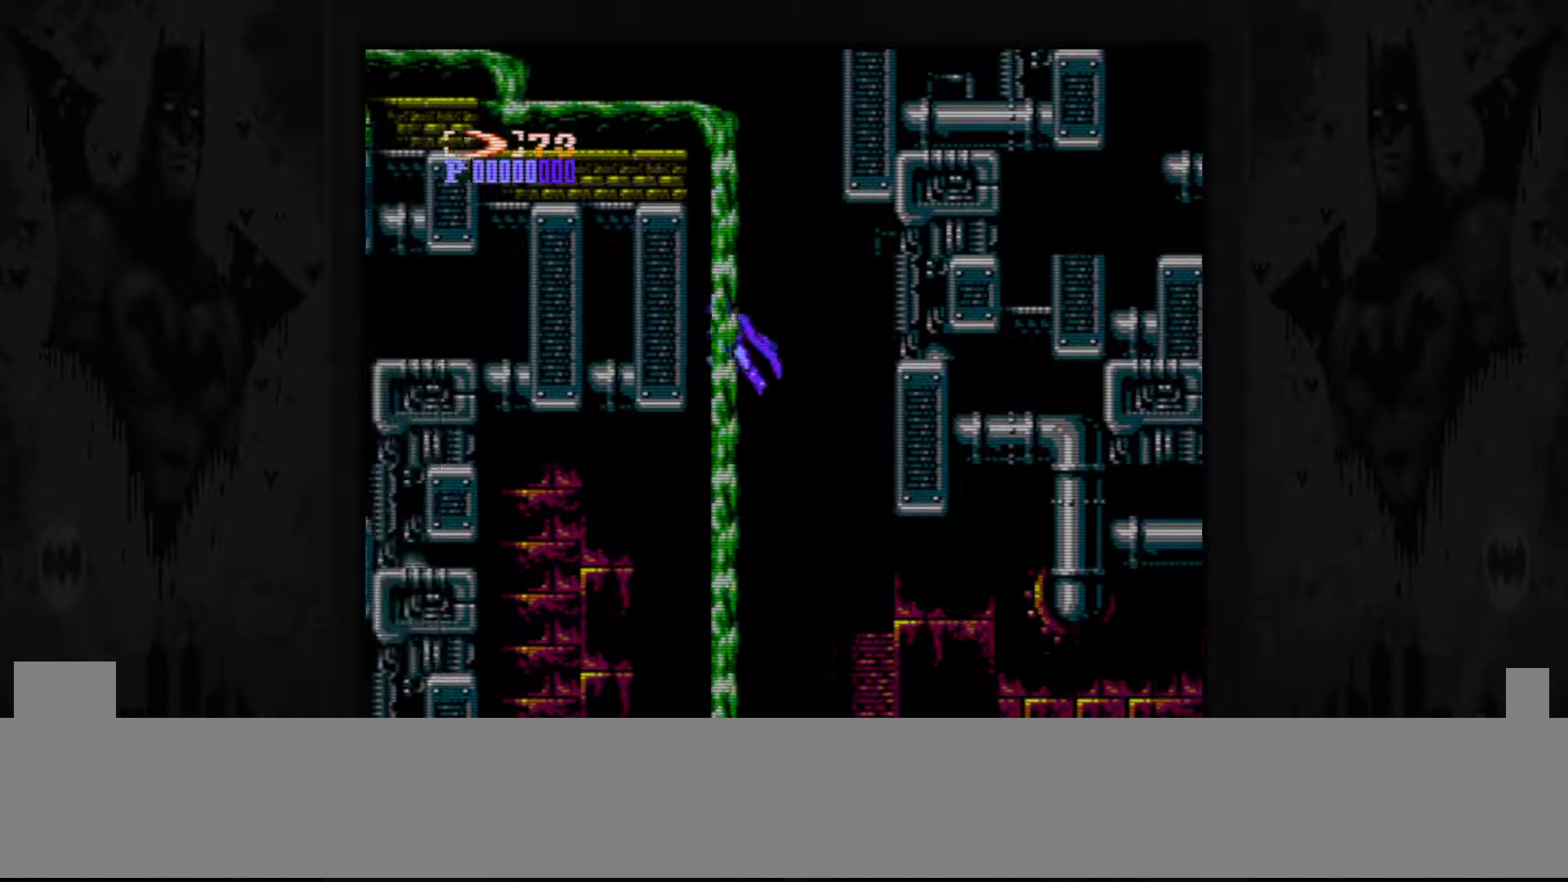
{"buttons": ["DPAD_RIGHT"], "events": [[133, "A", "down"], [133, "DPAD_LEFT", "up"], [467, "A", "up"], [467, "DPAD_RIGHT", "down"]]}
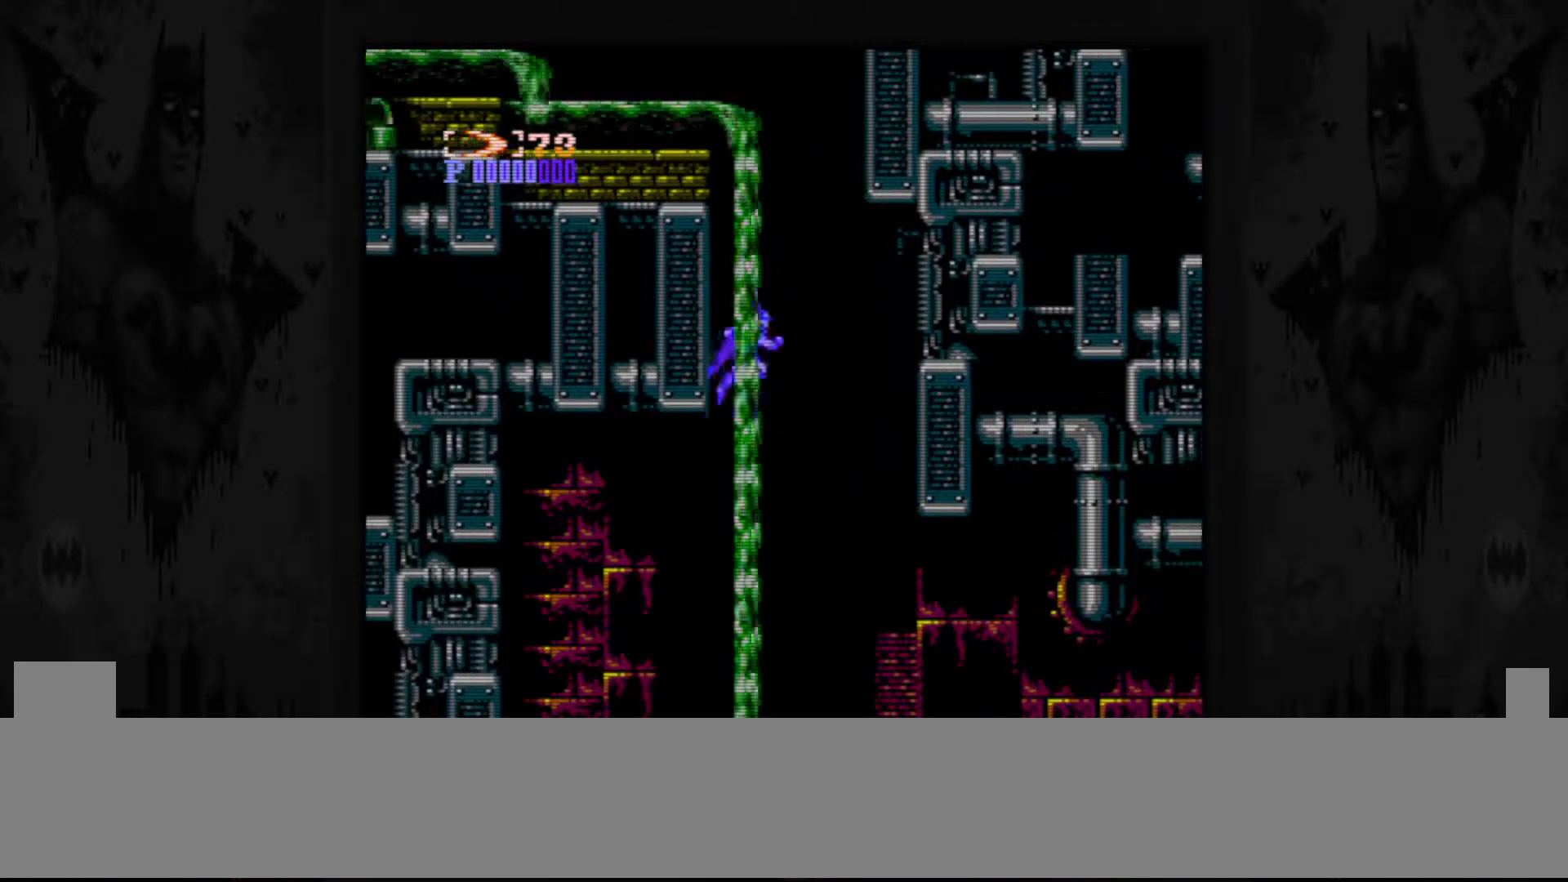
{"buttons": ["DPAD_RIGHT"], "events": []}